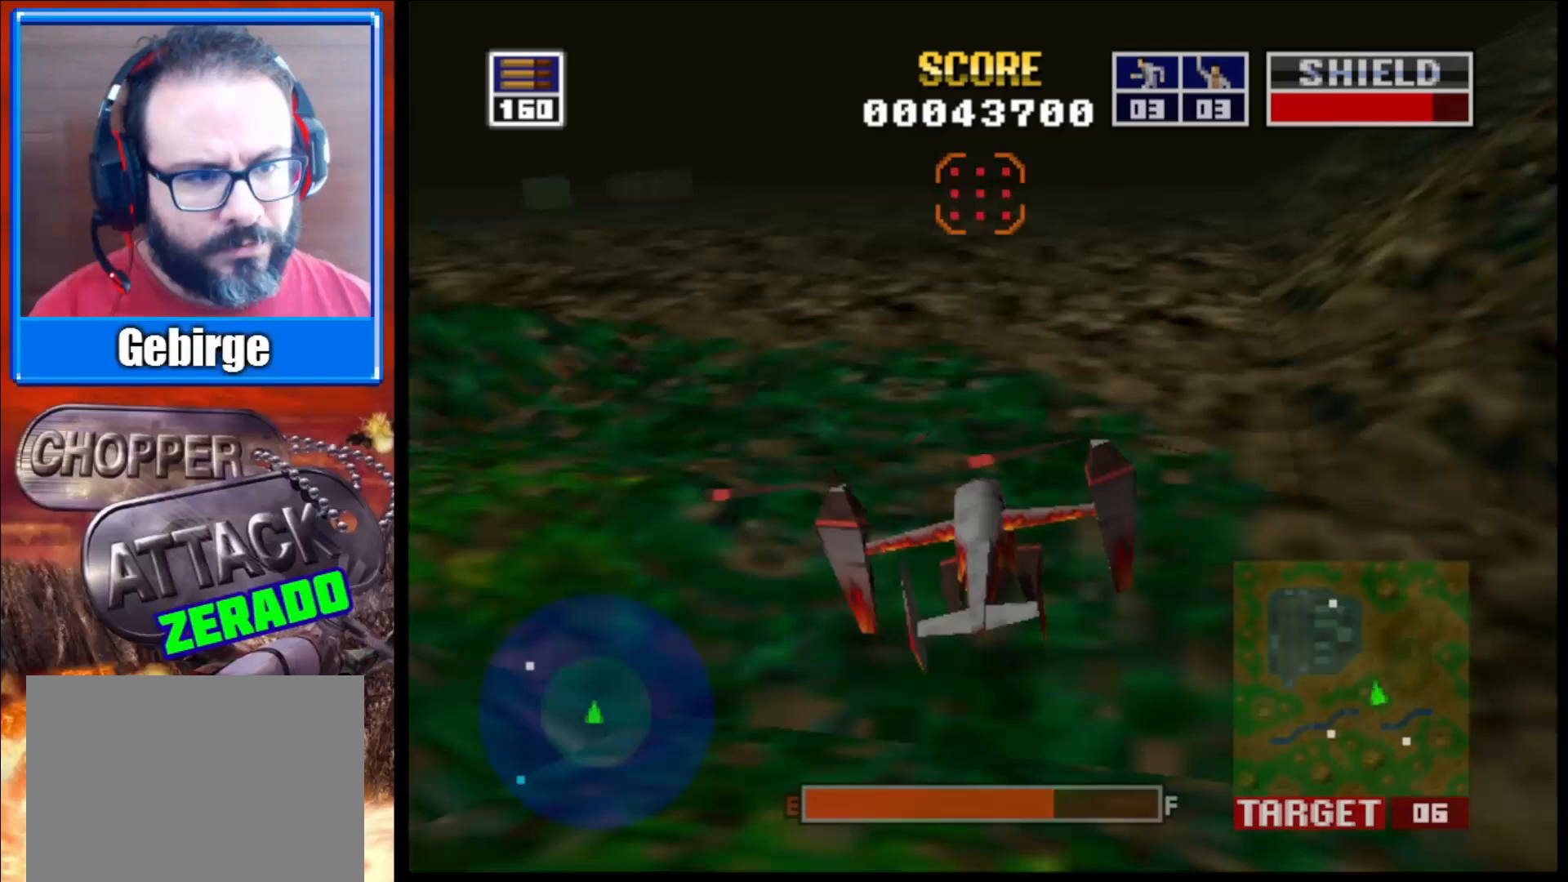
Gameplay with a controller (Xbox layout); each line is a JSON object with the inputs held at the frame after it. "events" lists button and stick changes between this image and that frame as [ms after this image, input, new state], when the widget could be followed in between.
{"buttons": [], "left_stick": "center", "right_stick": "up-left", "events": []}
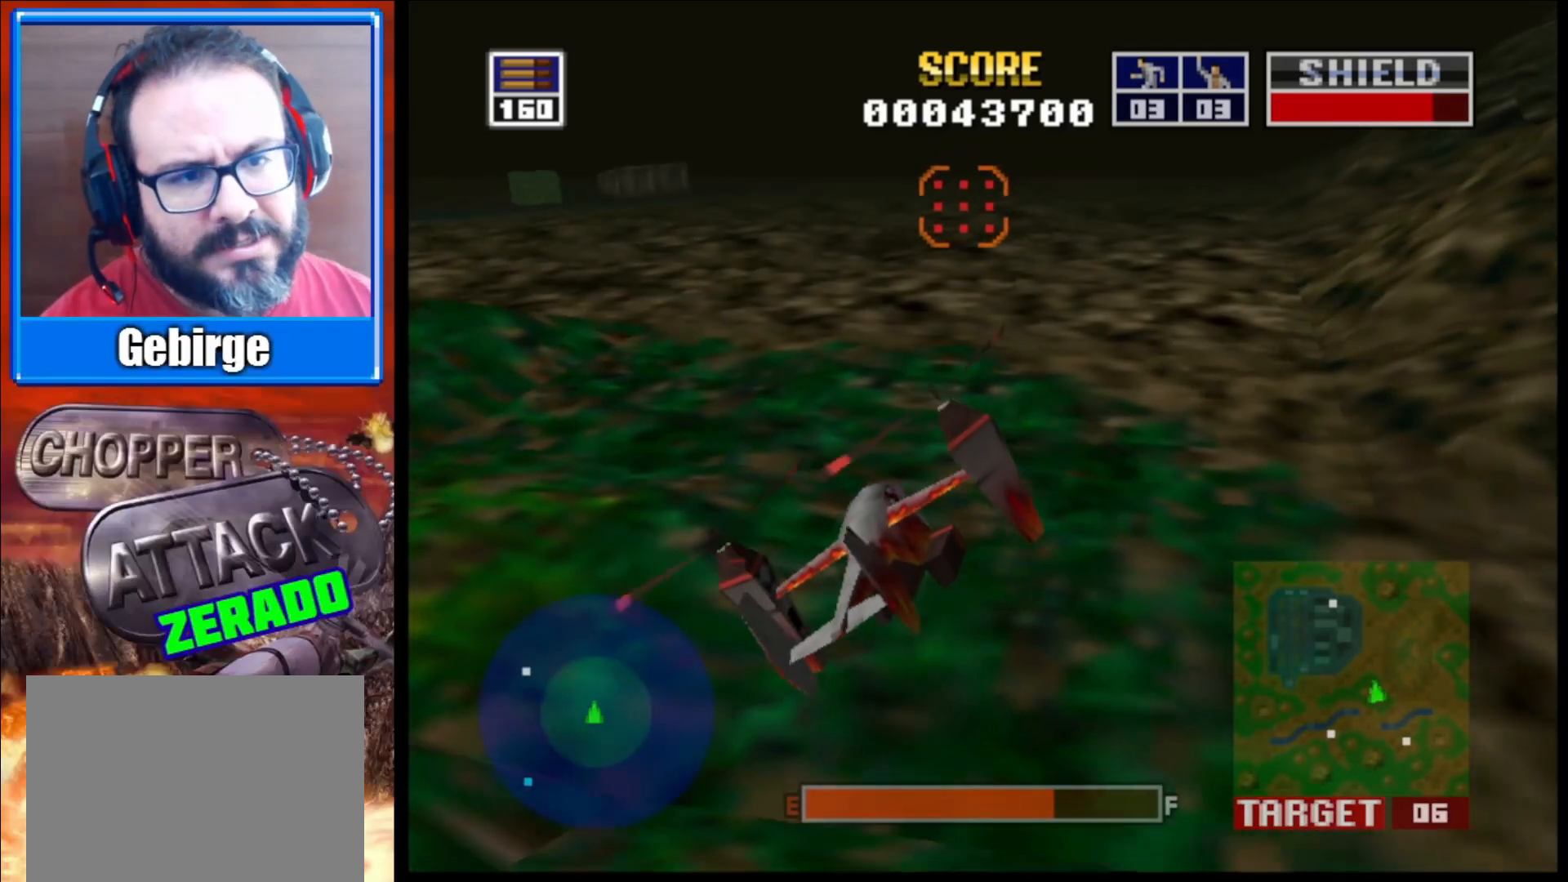
{"buttons": [], "left_stick": "center", "right_stick": "up-left", "events": []}
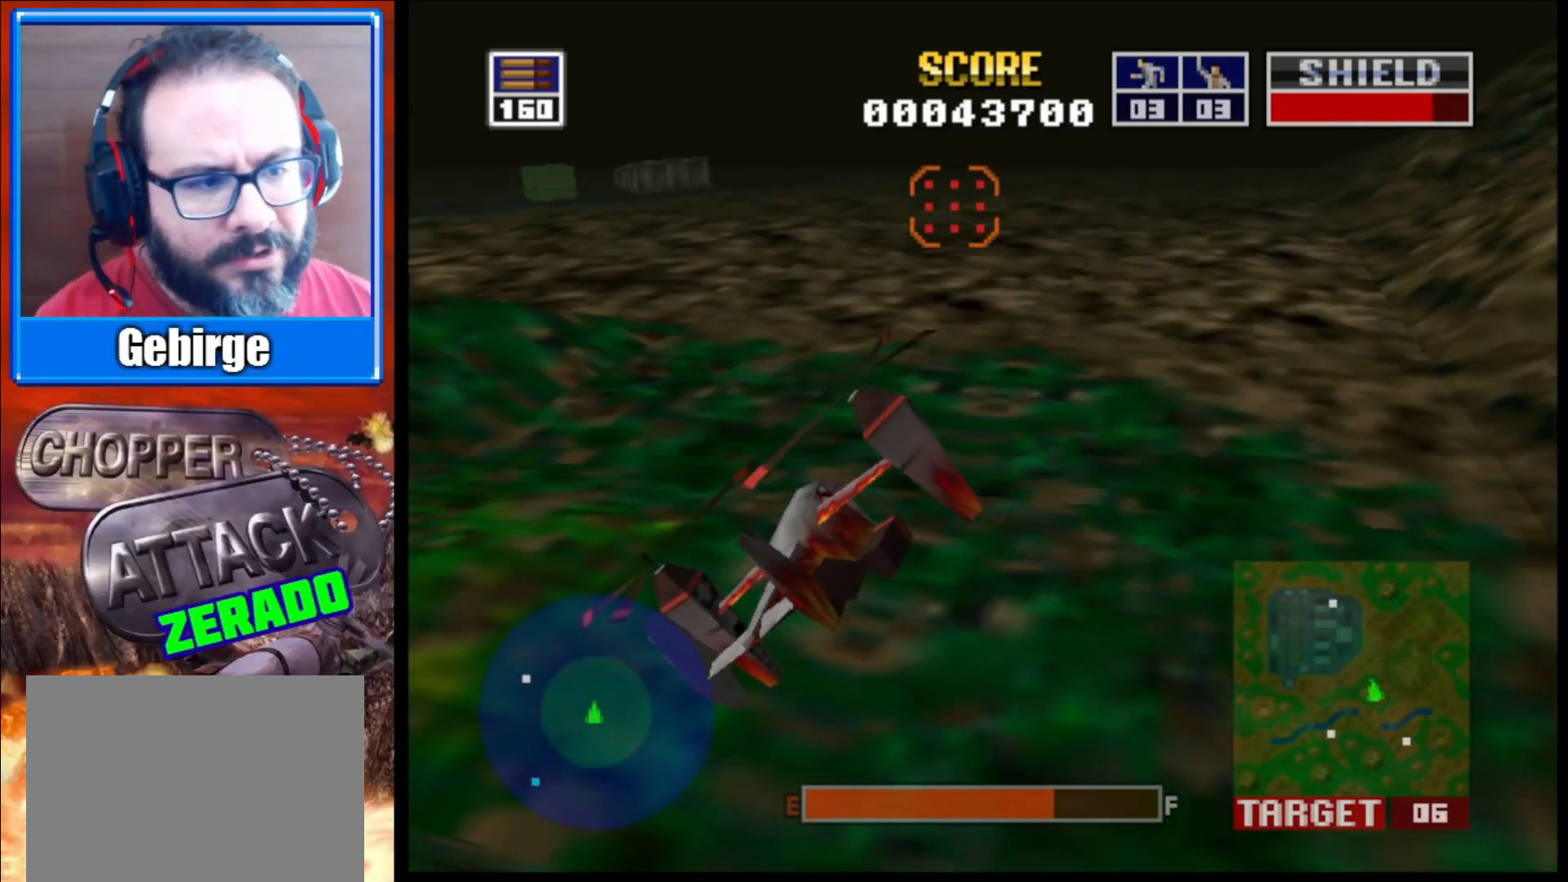
{"buttons": [], "left_stick": "up-left", "right_stick": "up-left", "events": [[300, "left_stick", "up-left"]]}
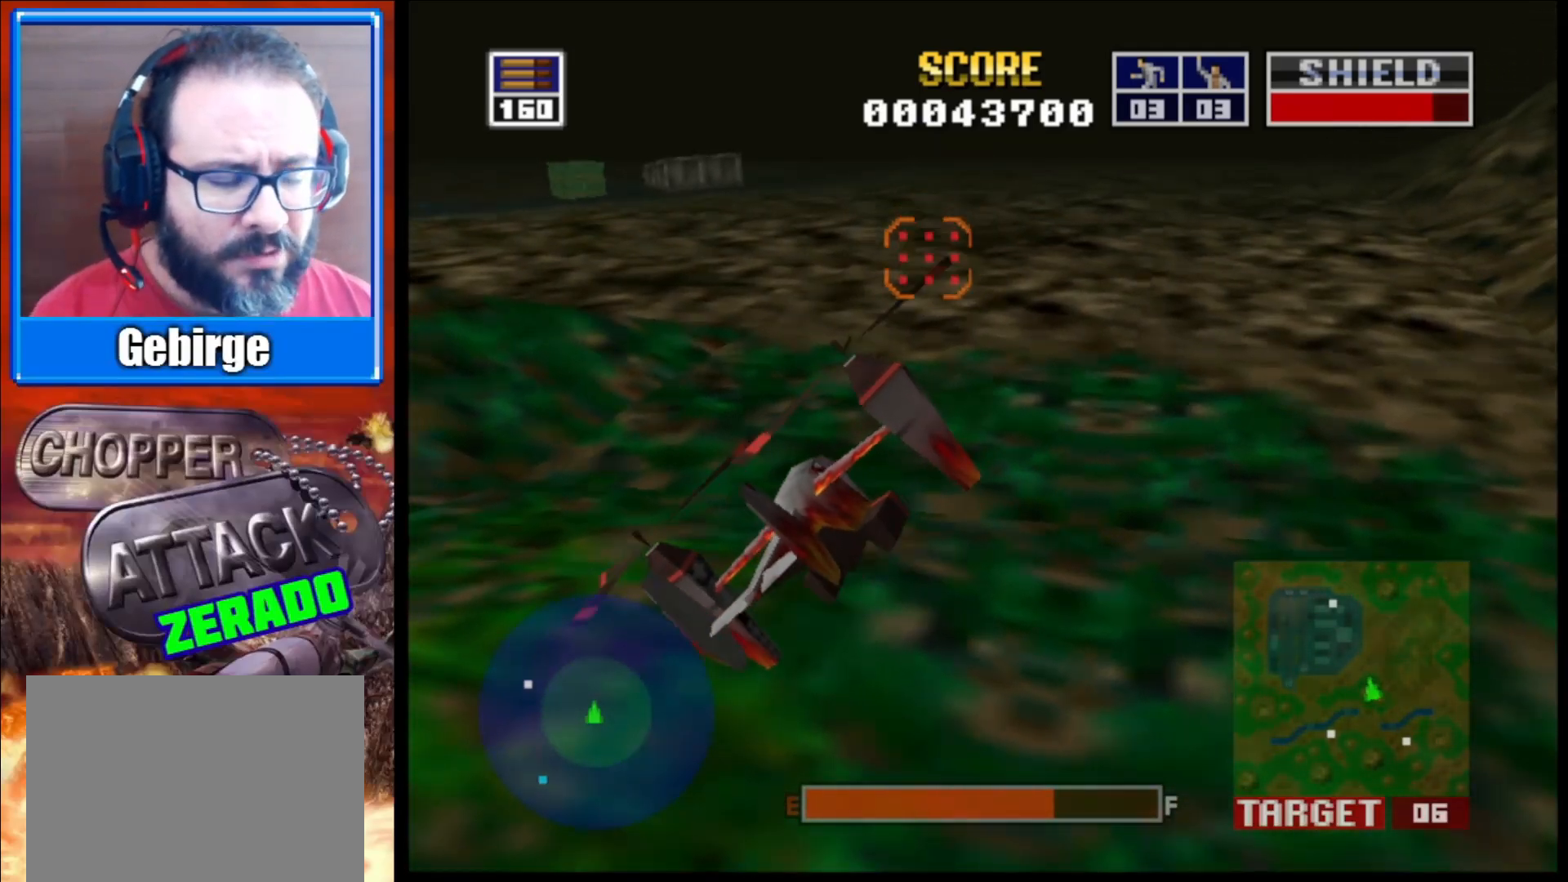
{"buttons": [], "left_stick": "center", "right_stick": "up-left", "events": [[167, "left_stick", "center"]]}
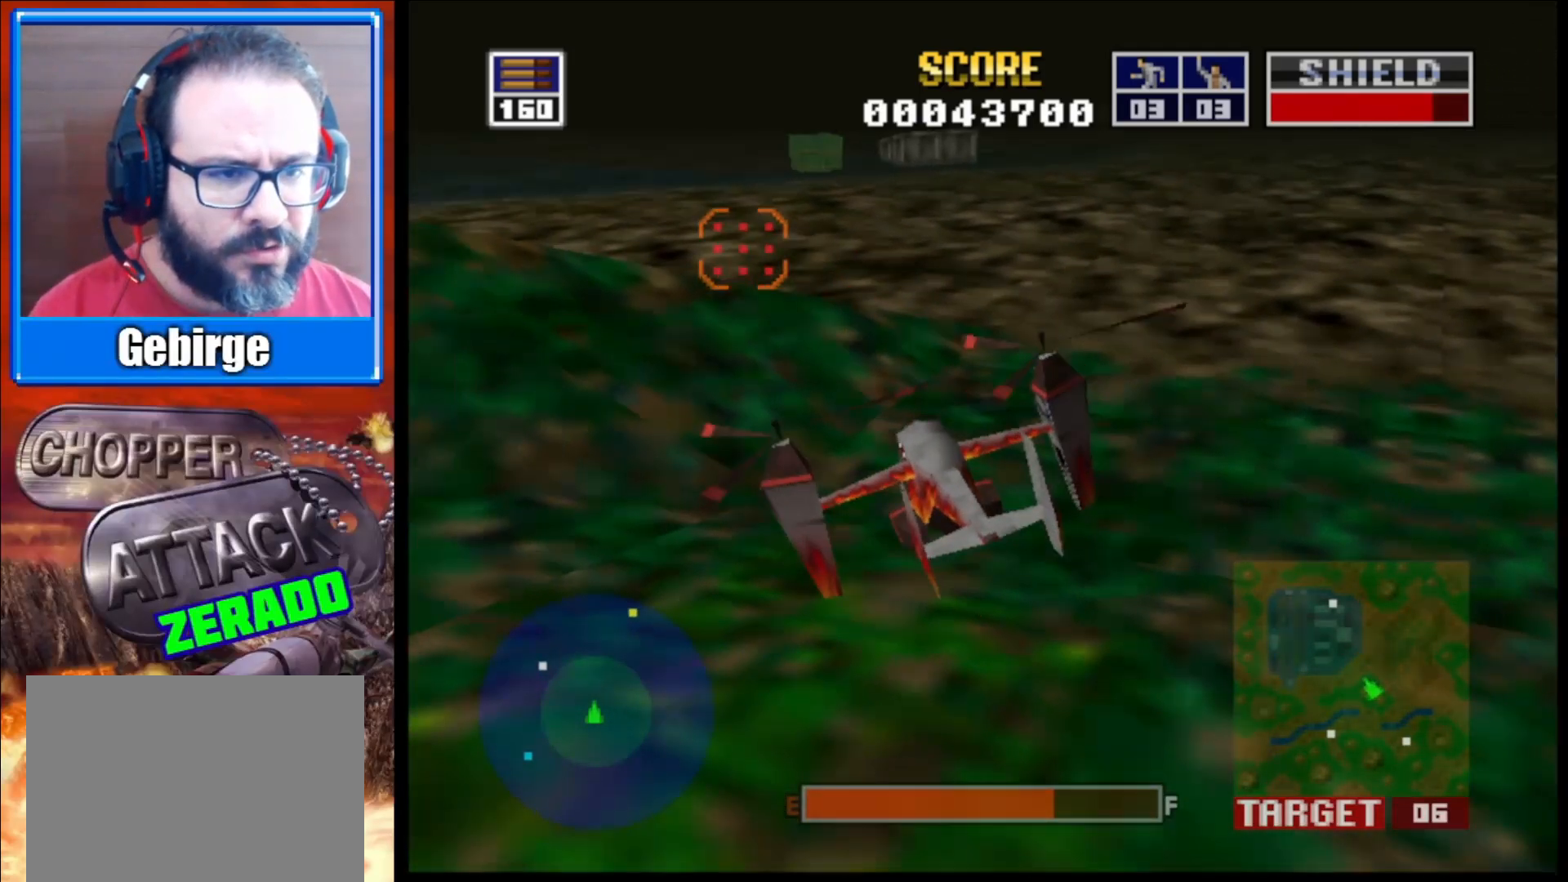
{"buttons": [], "left_stick": "center", "right_stick": "up-left", "events": [[200, "left_stick", "right"], [450, "left_stick", "center"]]}
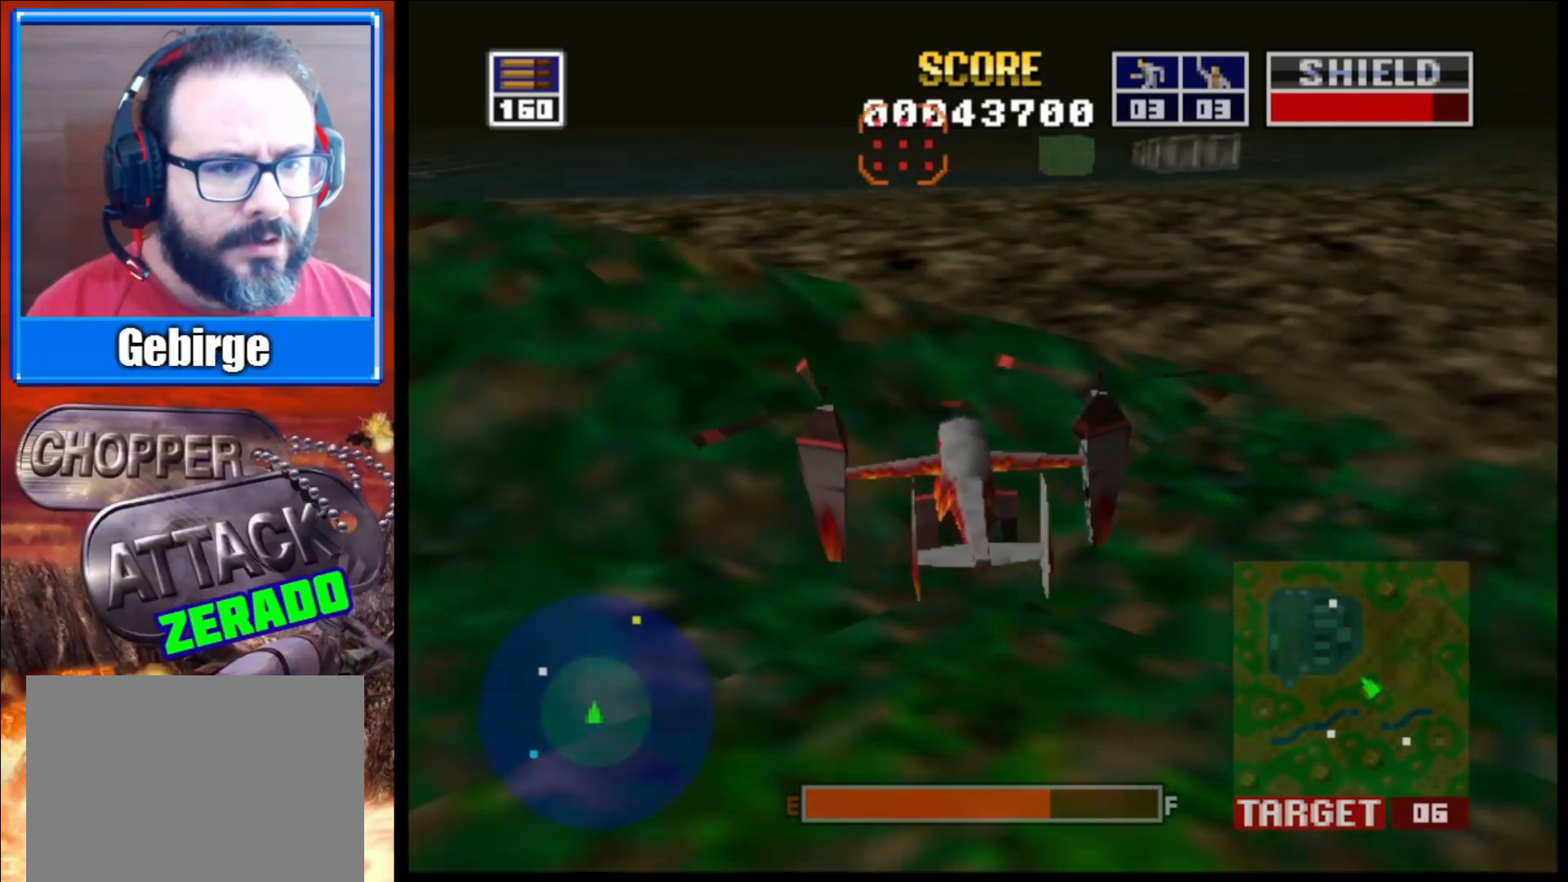
{"buttons": [], "left_stick": "right", "right_stick": "up-left", "events": [[367, "left_stick", "right"]]}
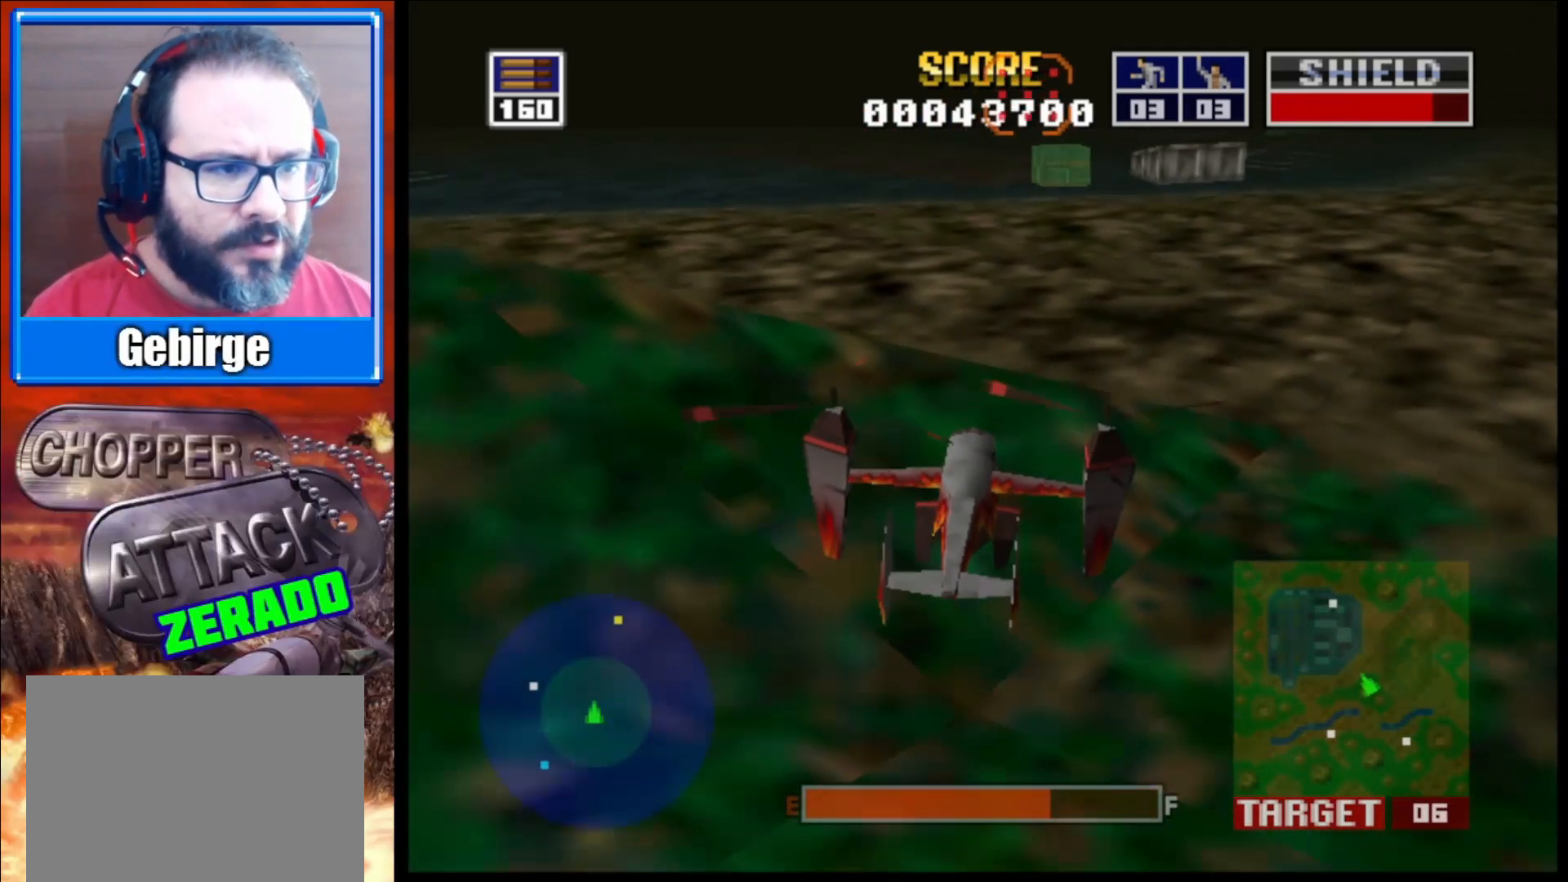
{"buttons": [], "left_stick": "center", "right_stick": "up-left", "events": [[33, "left_stick", "center"], [317, "left_stick", "up-left"], [433, "left_stick", "center"]]}
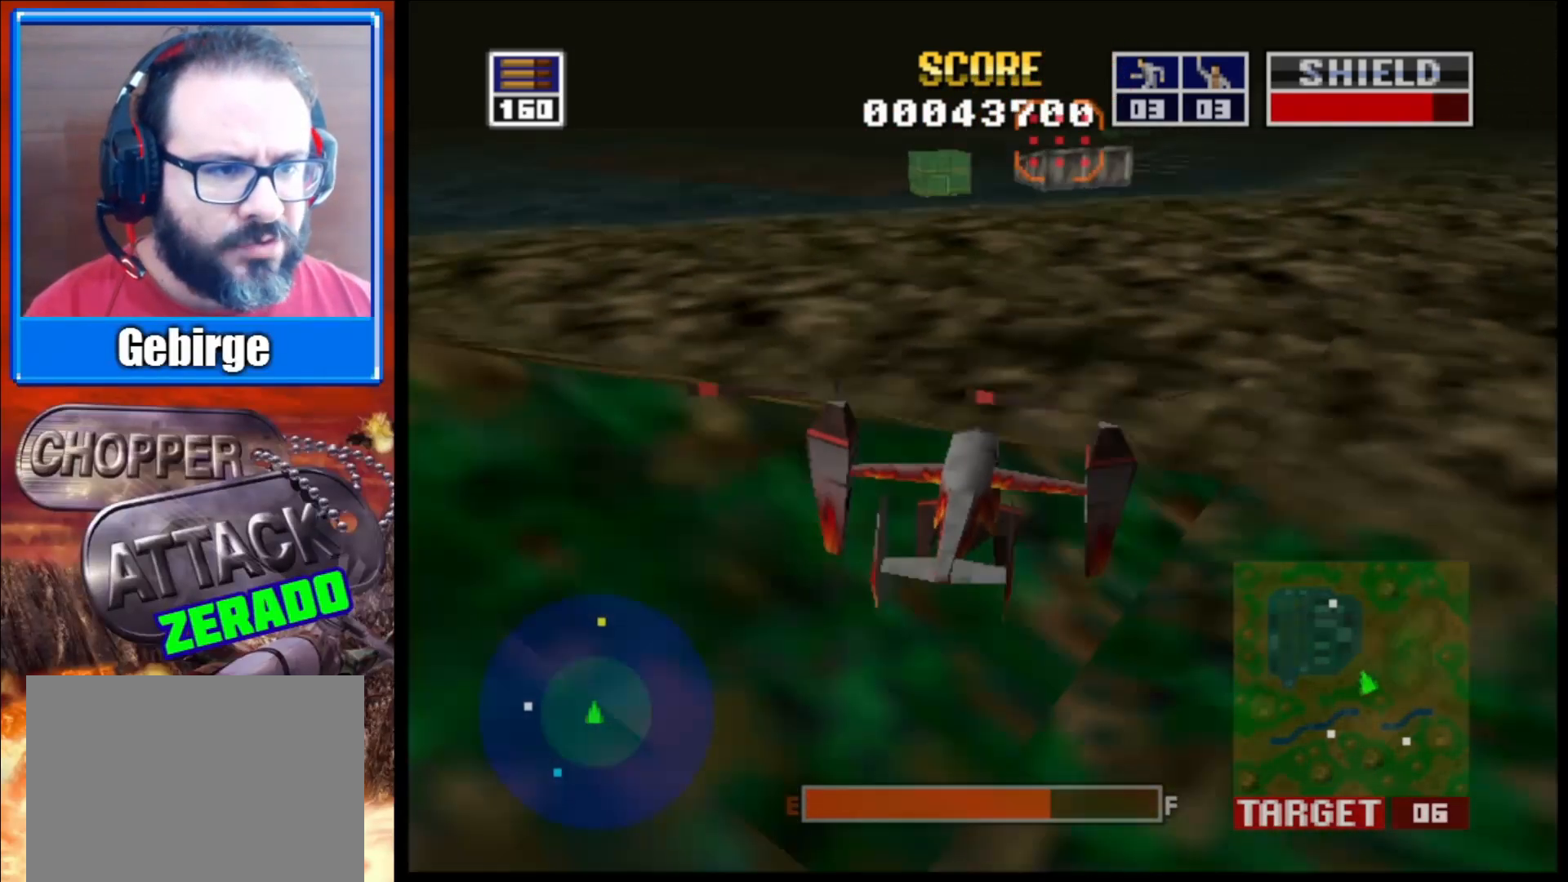
{"buttons": [], "left_stick": "up-left", "right_stick": "up-left", "events": [[383, "left_stick", "up-left"]]}
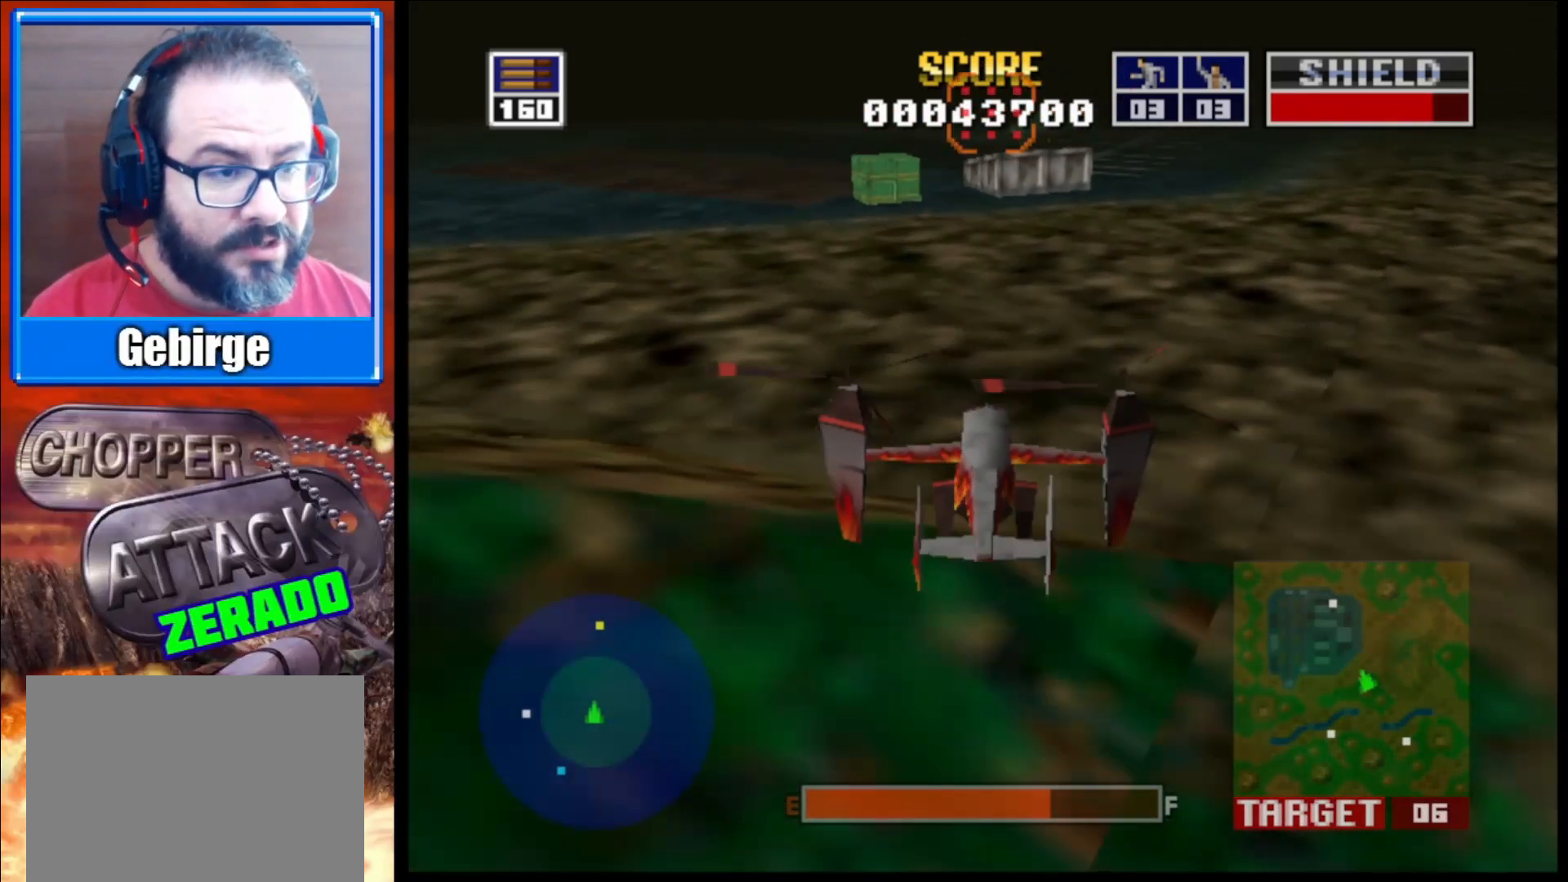
{"buttons": [], "left_stick": "center", "right_stick": "up-left", "events": [[50, "left_stick", "center"]]}
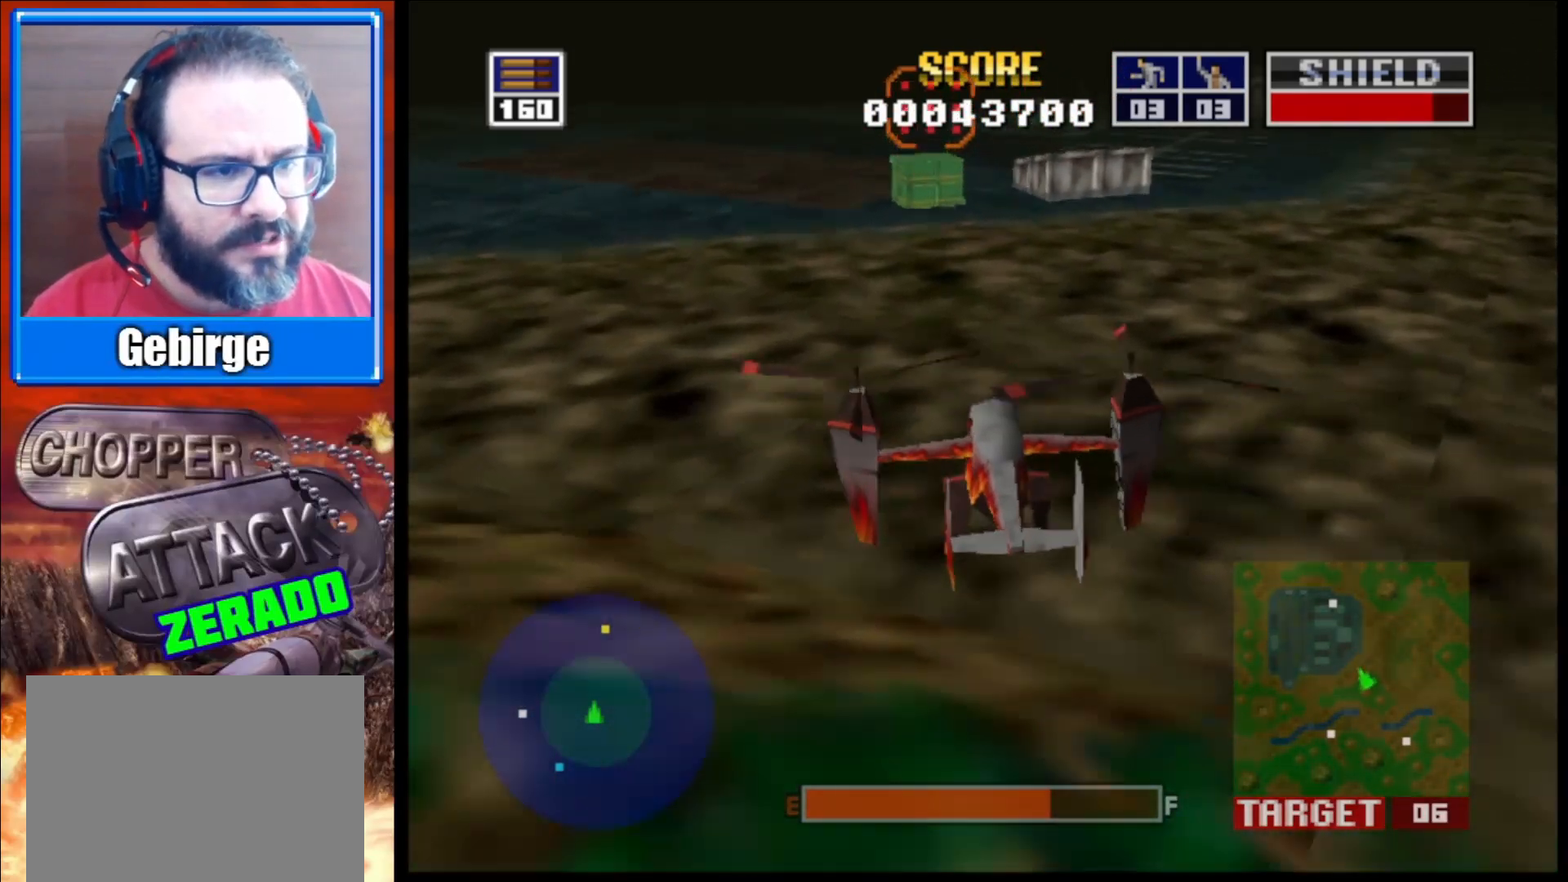
{"buttons": ["L2"], "left_stick": "center", "right_stick": "up-left", "events": [[200, "L2", "down"], [250, "left_stick", "up"], [500, "left_stick", "center"]]}
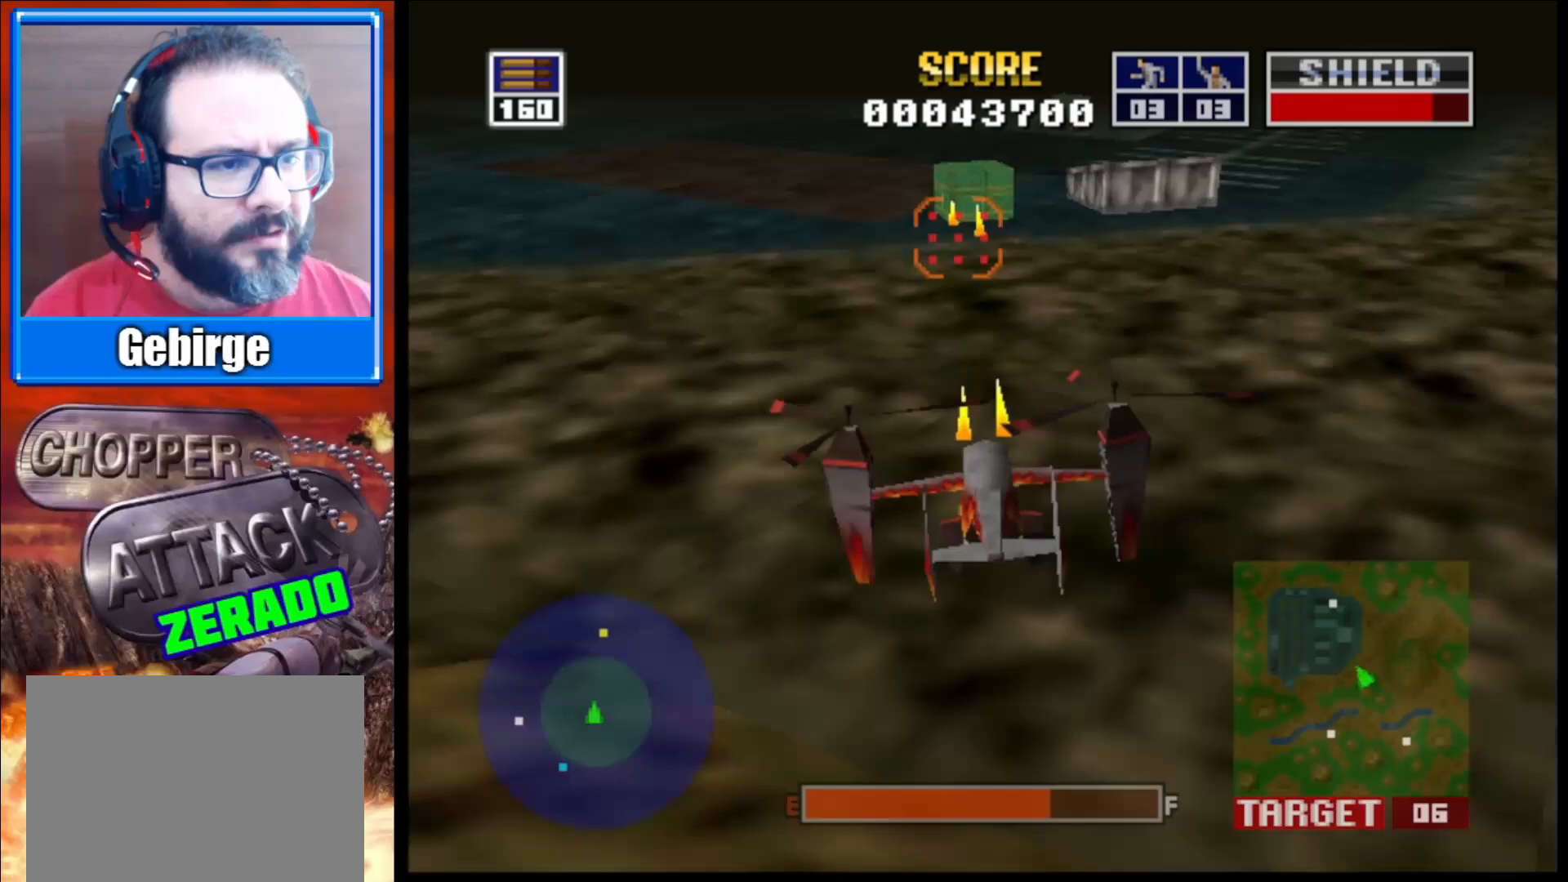
{"buttons": ["L2"], "left_stick": "center", "right_stick": "up-left", "events": []}
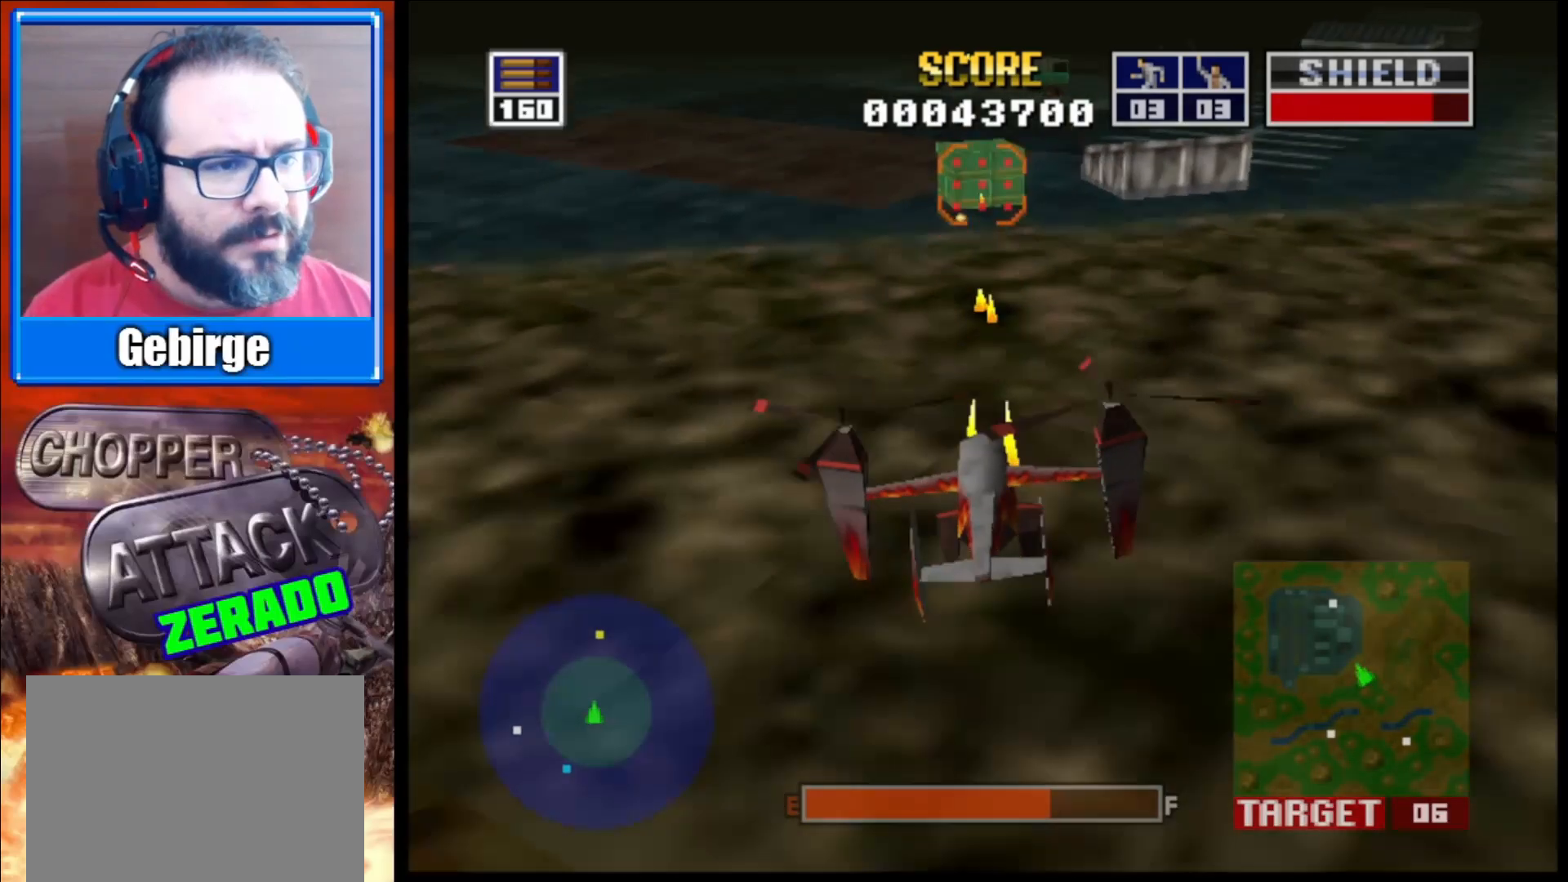
{"buttons": ["L2"], "left_stick": "center", "right_stick": "up-left", "events": [[133, "left_stick", "up"], [300, "left_stick", "center"]]}
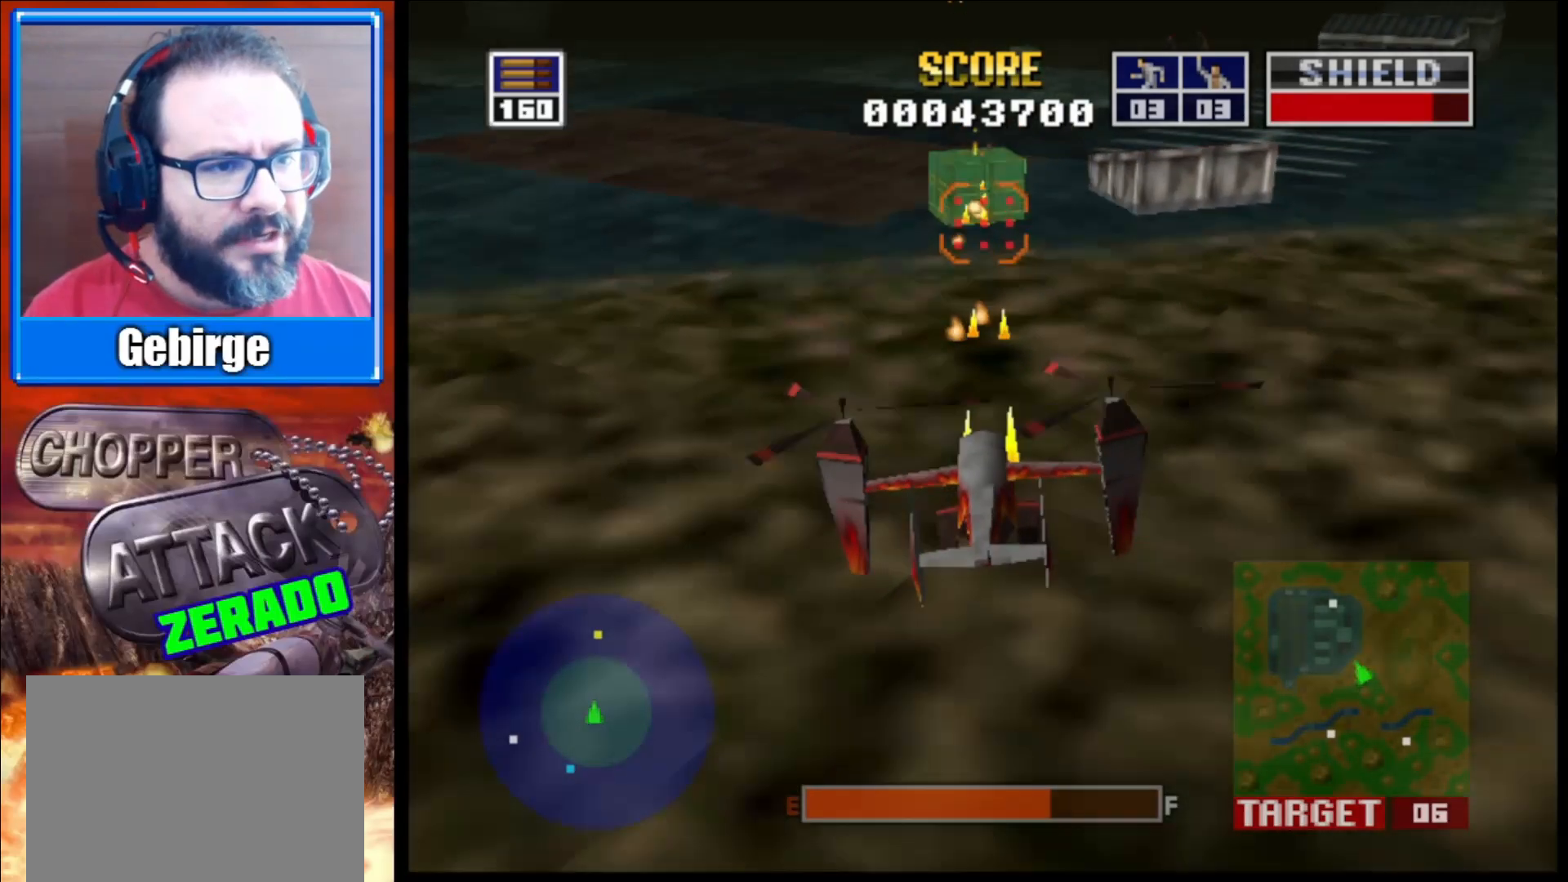
{"buttons": ["L2"], "left_stick": "center", "right_stick": "up-left", "events": [[267, "left_stick", "up"], [483, "left_stick", "center"]]}
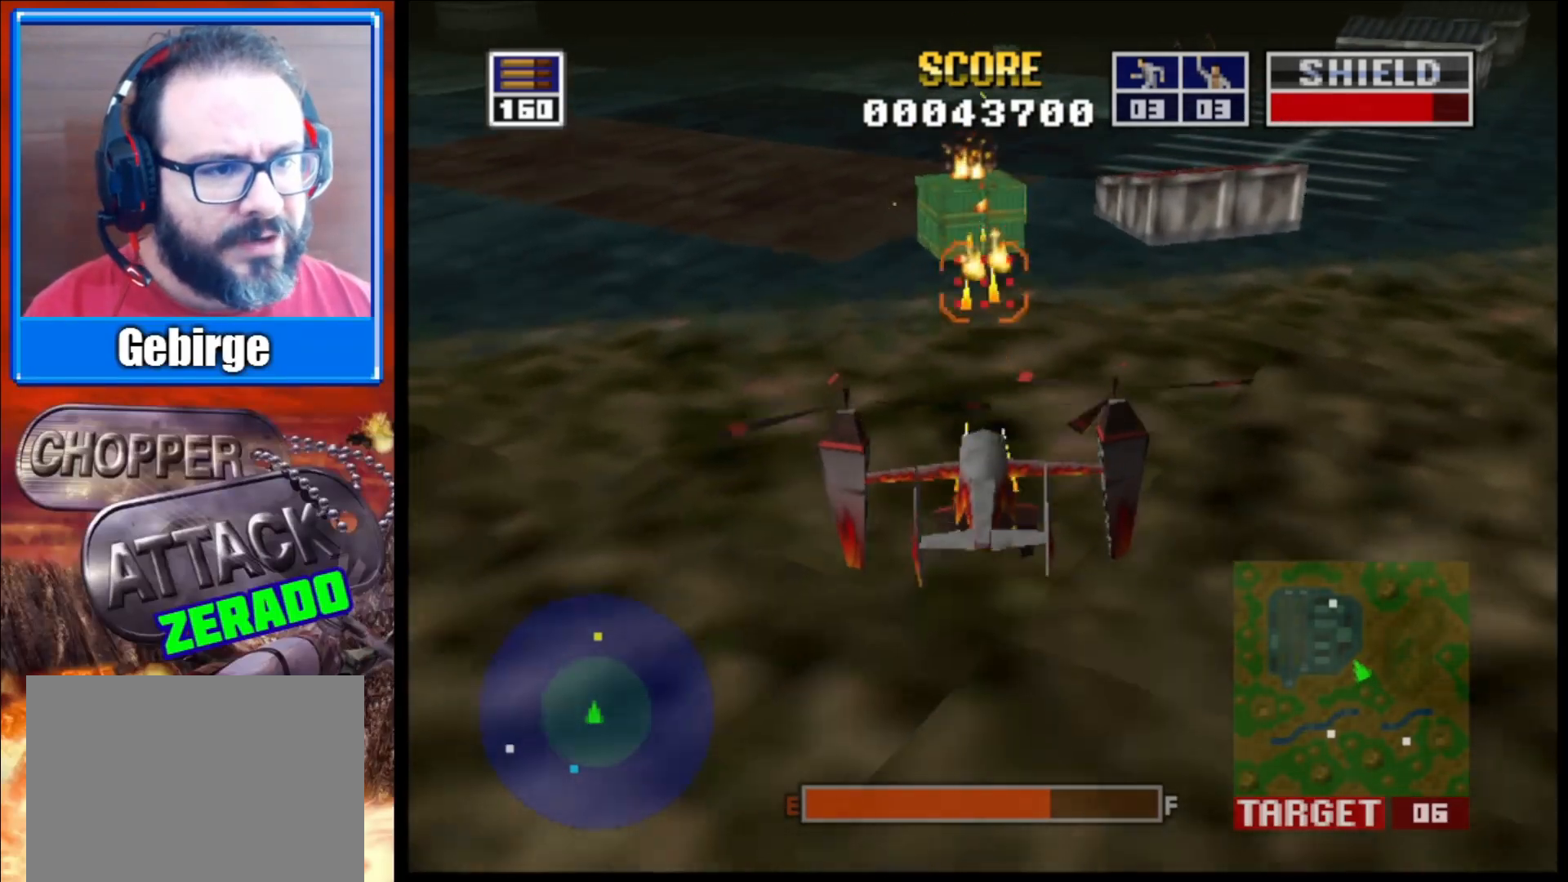
{"buttons": ["L2"], "left_stick": "right", "right_stick": "up-left", "events": [[483, "left_stick", "right"]]}
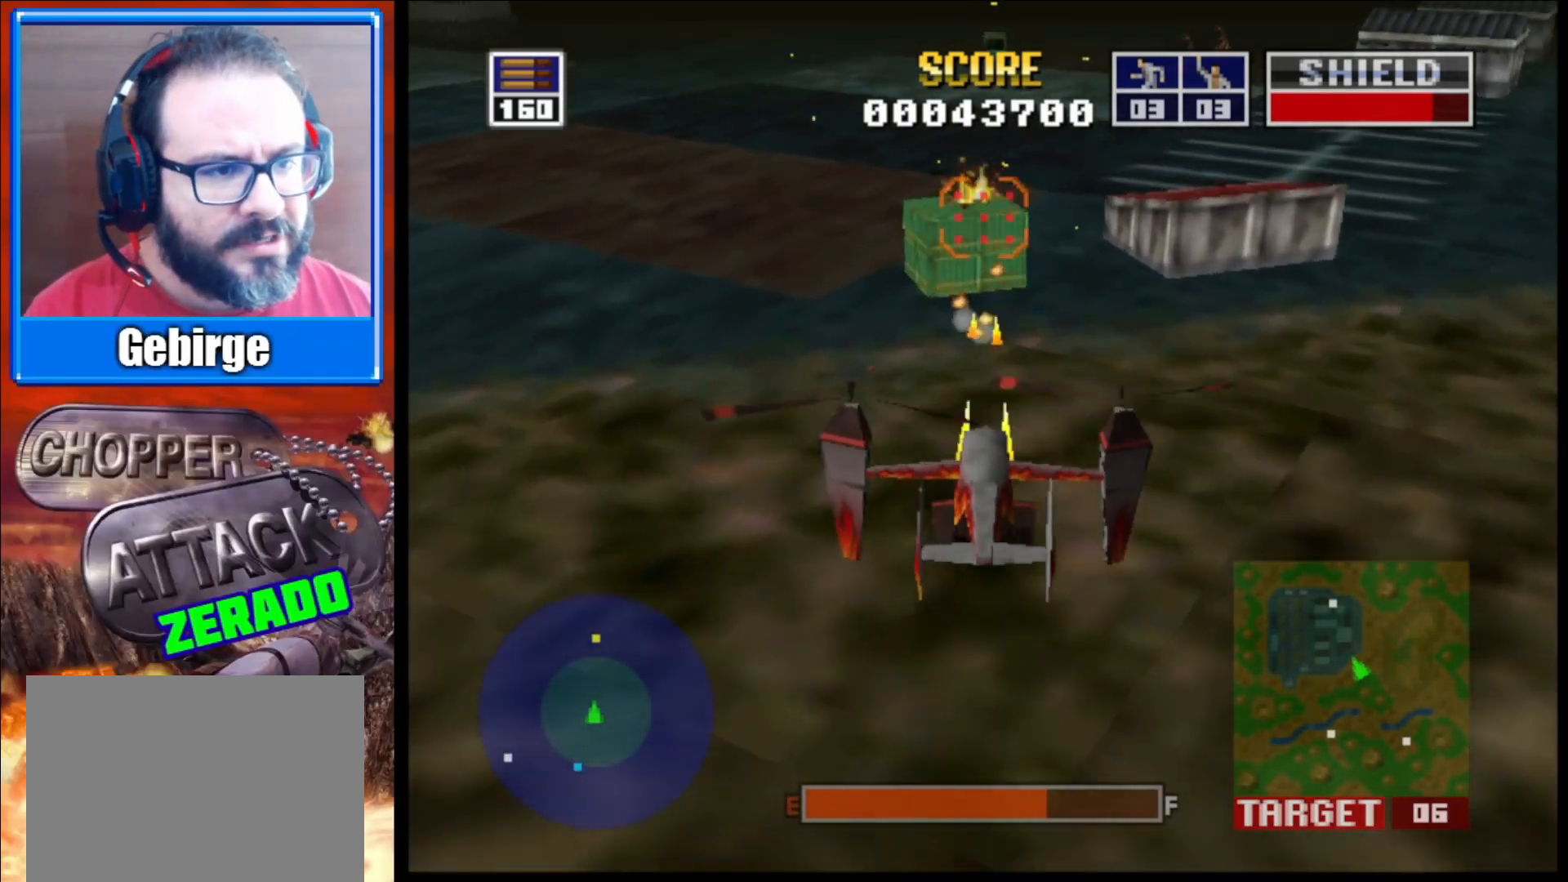
{"buttons": ["L2"], "left_stick": "center", "right_stick": "up-left", "events": [[217, "left_stick", "center"]]}
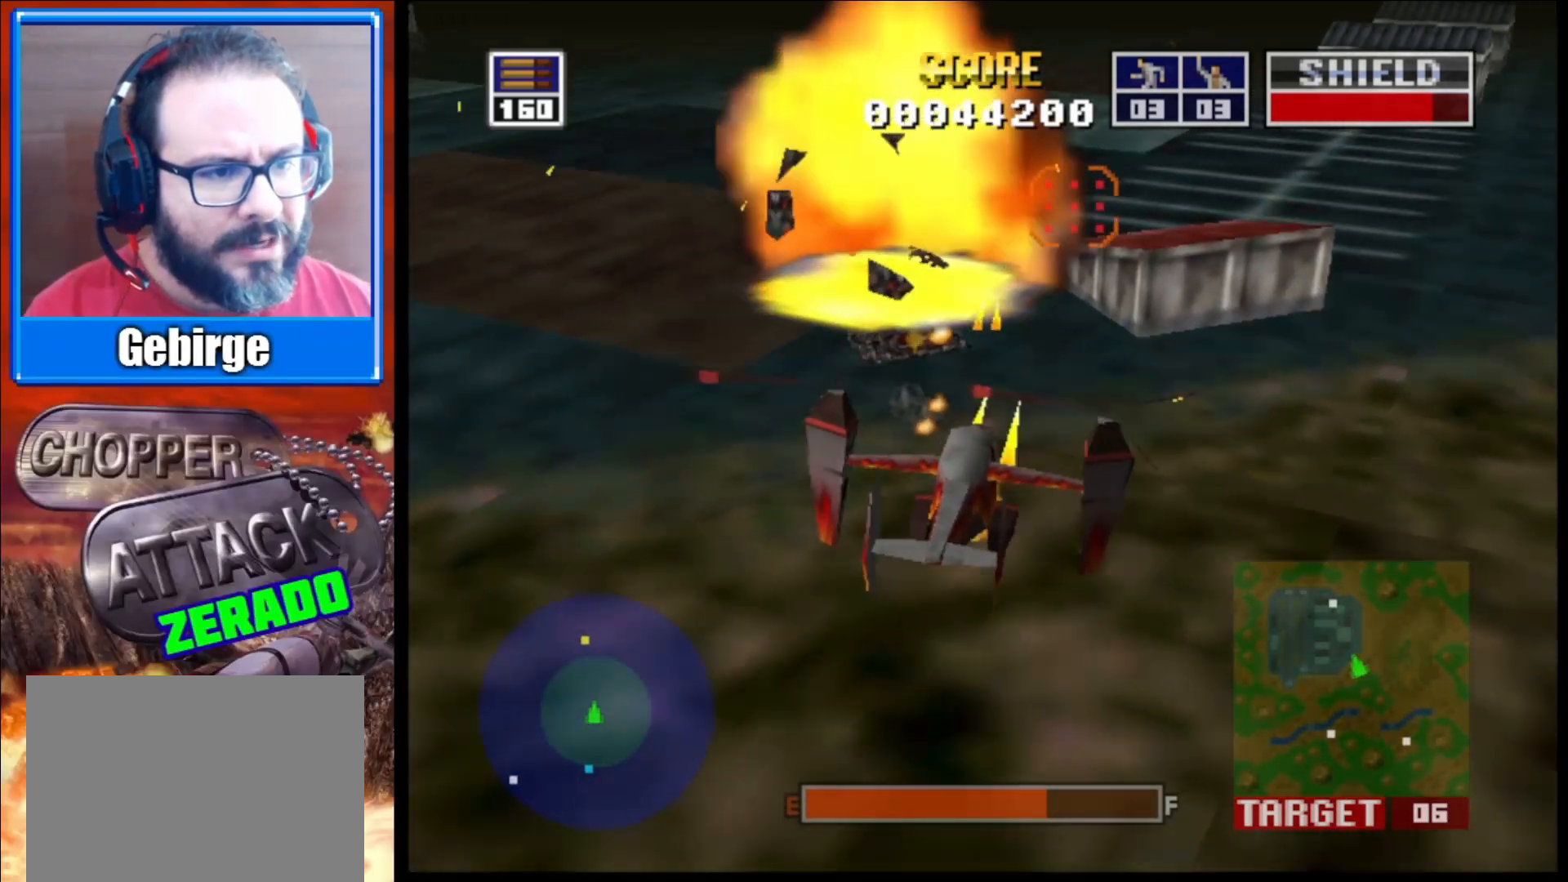
{"buttons": ["L2"], "left_stick": "center", "right_stick": "up-left", "events": [[100, "left_stick", "up"], [417, "left_stick", "center"]]}
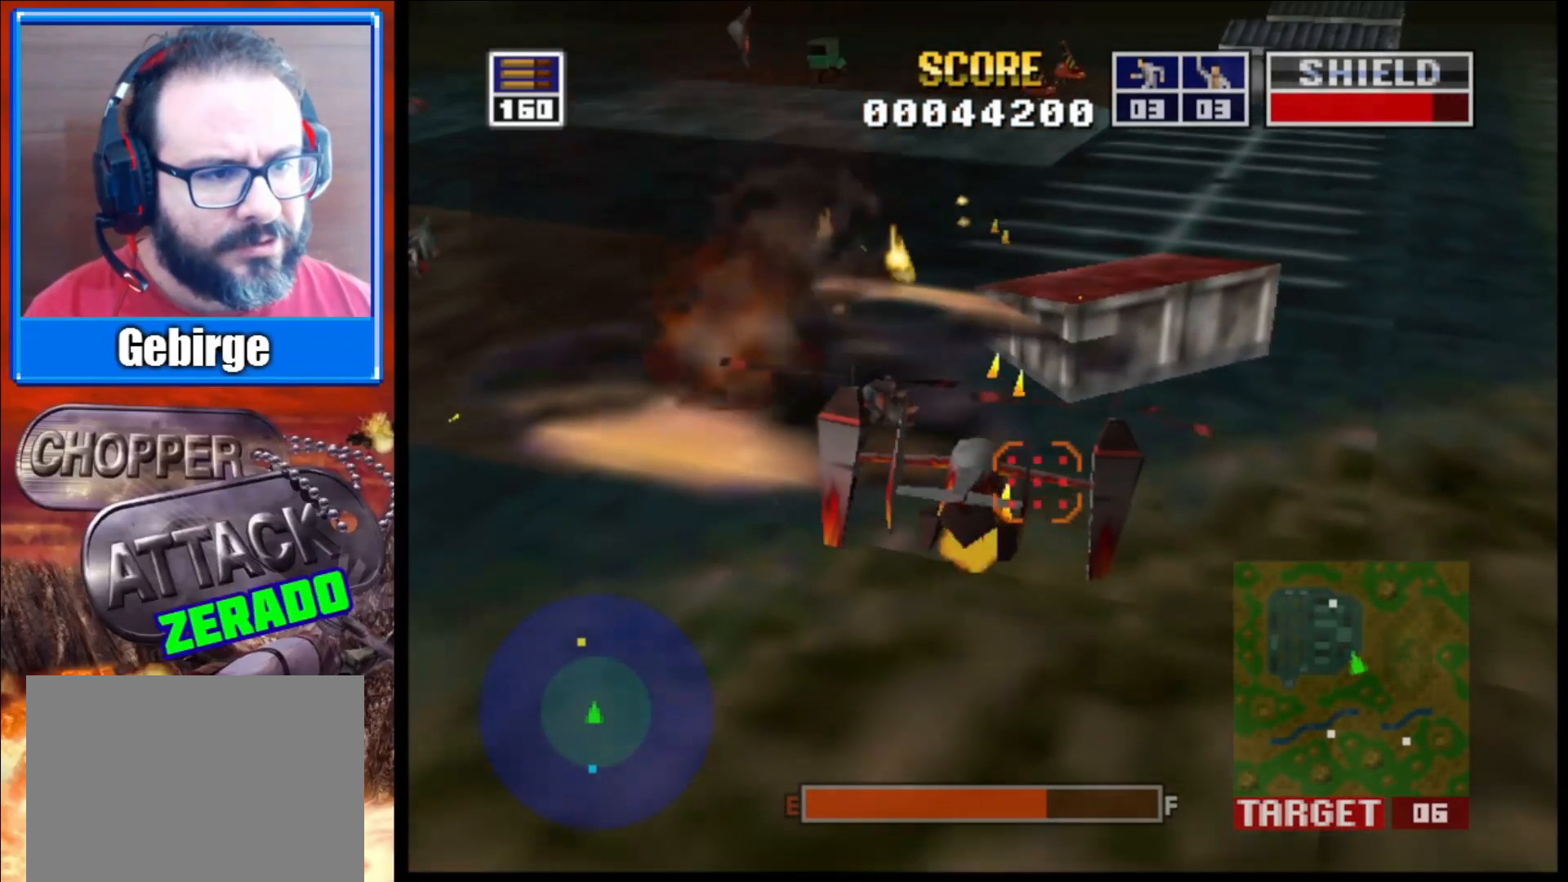
{"buttons": ["L2"], "left_stick": "center", "right_stick": "center", "events": [[117, "left_stick", "up-right"], [233, "right_stick", "center"], [283, "left_stick", "center"]]}
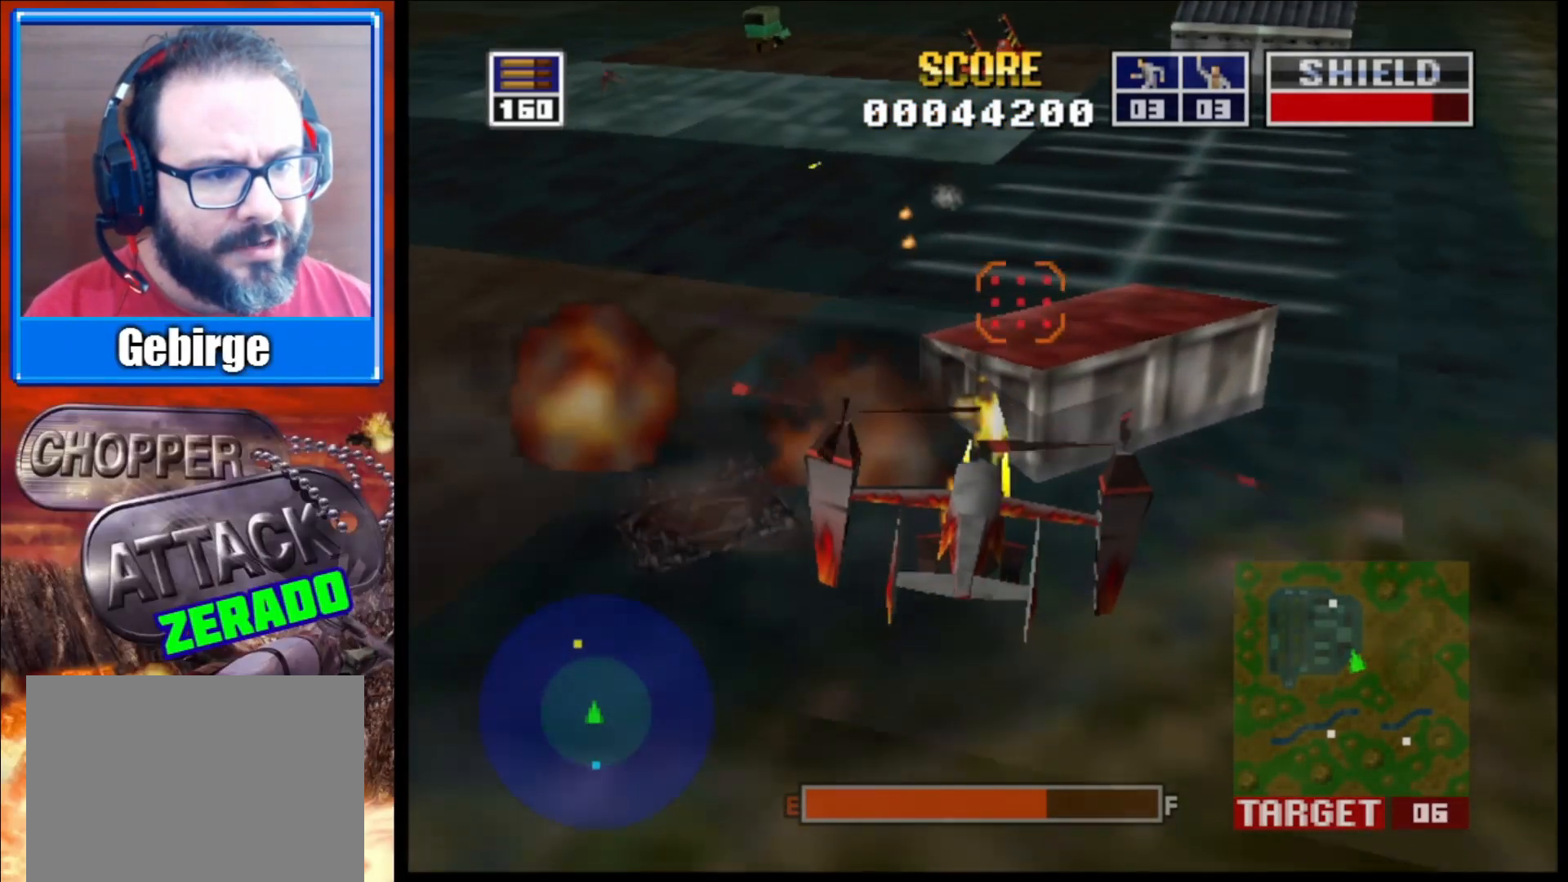
{"buttons": ["L2"], "left_stick": "up", "right_stick": "center", "events": [[33, "left_stick", "up"], [283, "left_stick", "center"], [367, "left_stick", "up"]]}
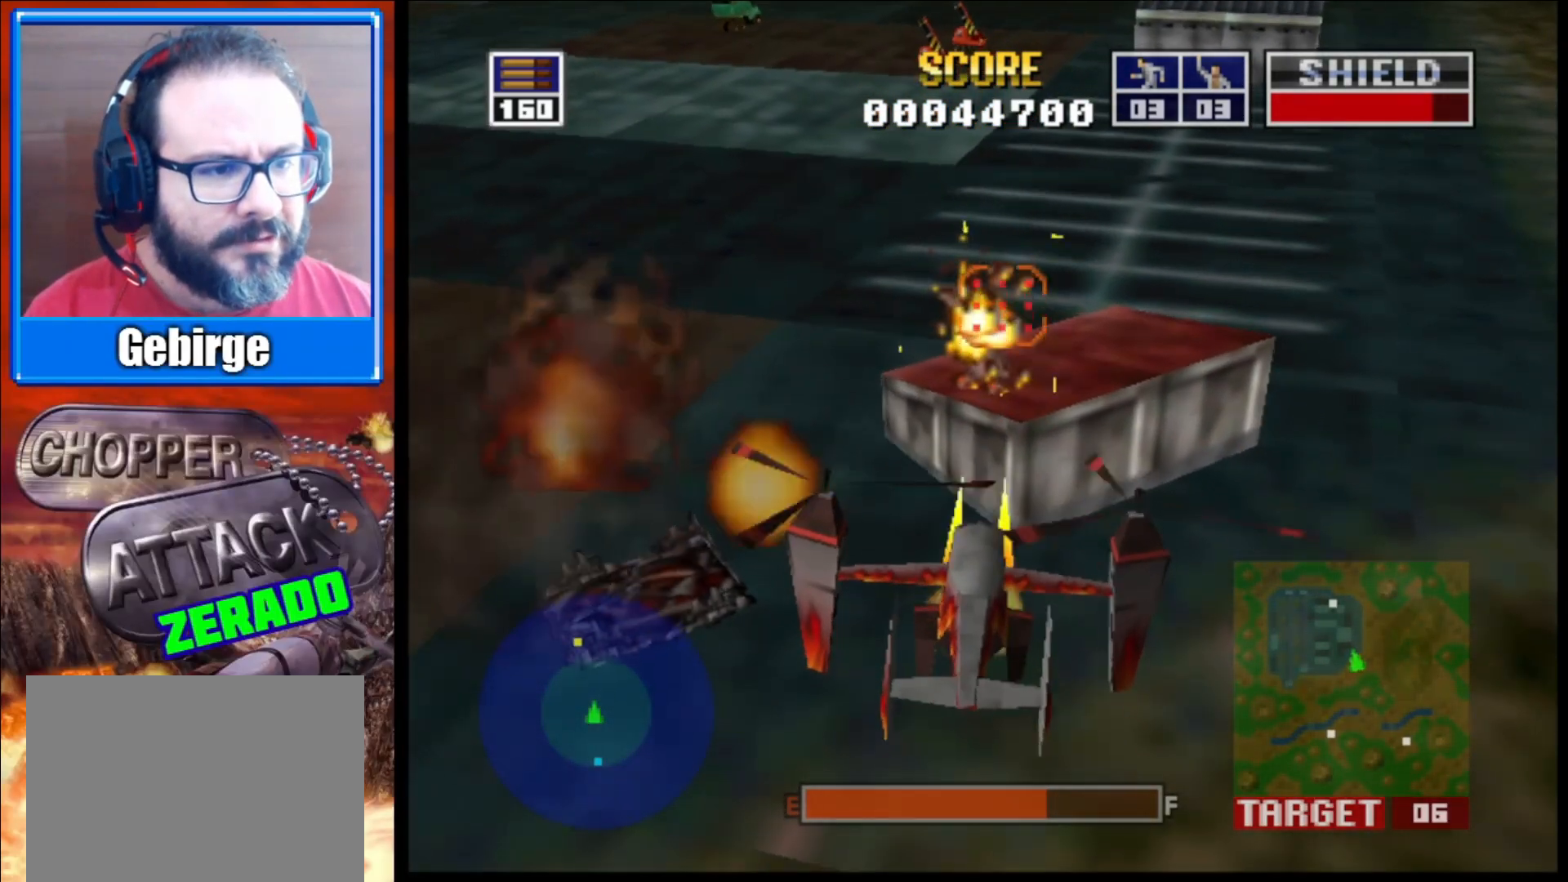
{"buttons": [], "left_stick": "center", "right_stick": "center", "events": [[183, "left_stick", "center"], [417, "L2", "up"]]}
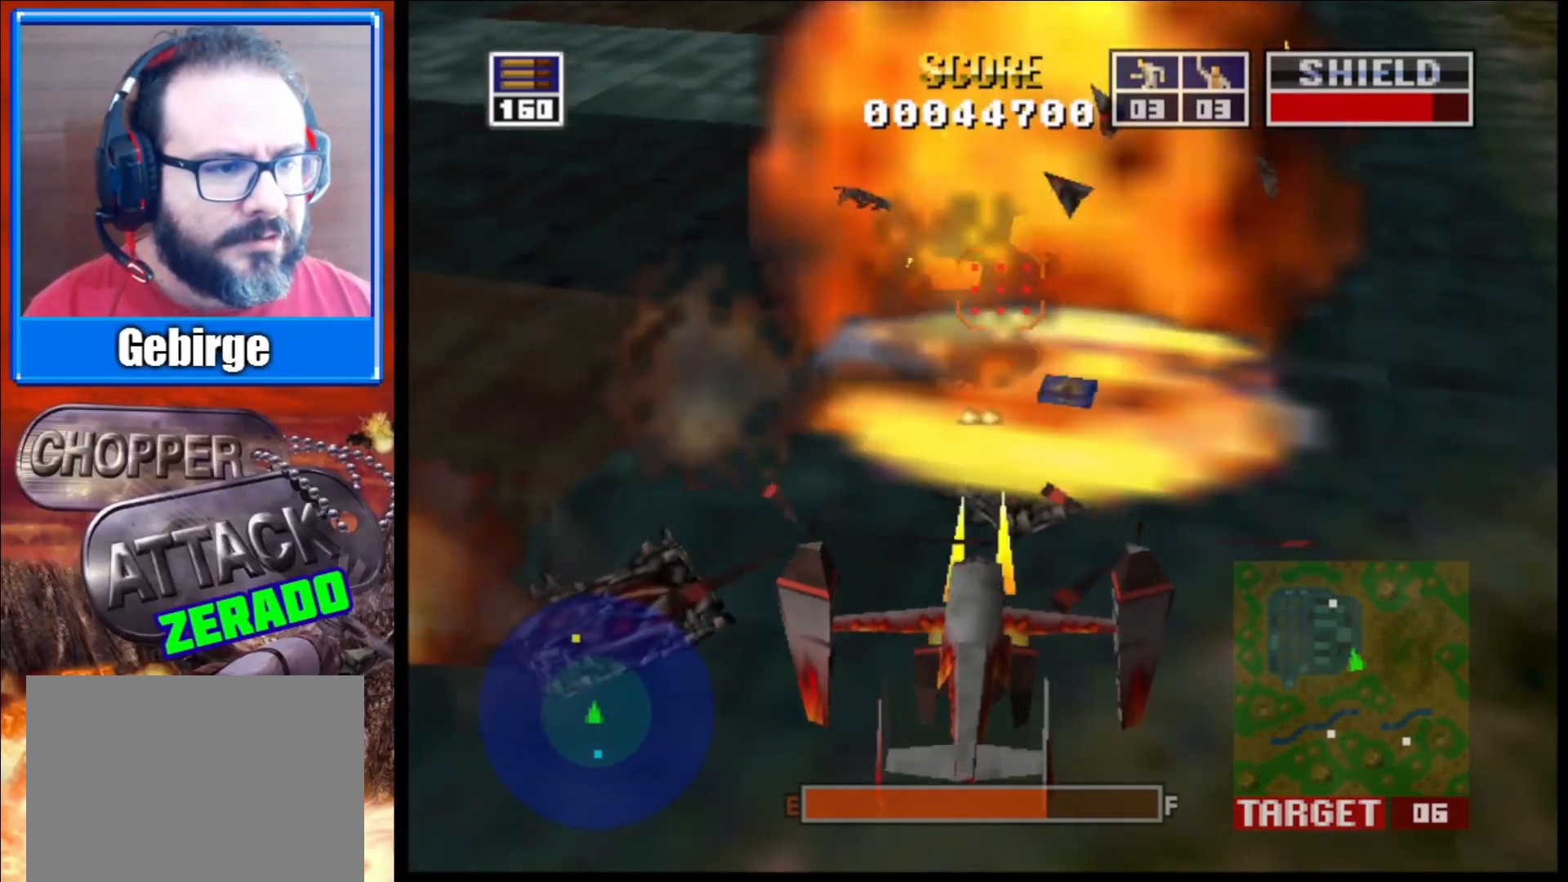
{"buttons": [], "left_stick": "center", "right_stick": "up", "events": [[183, "right_stick", "up"]]}
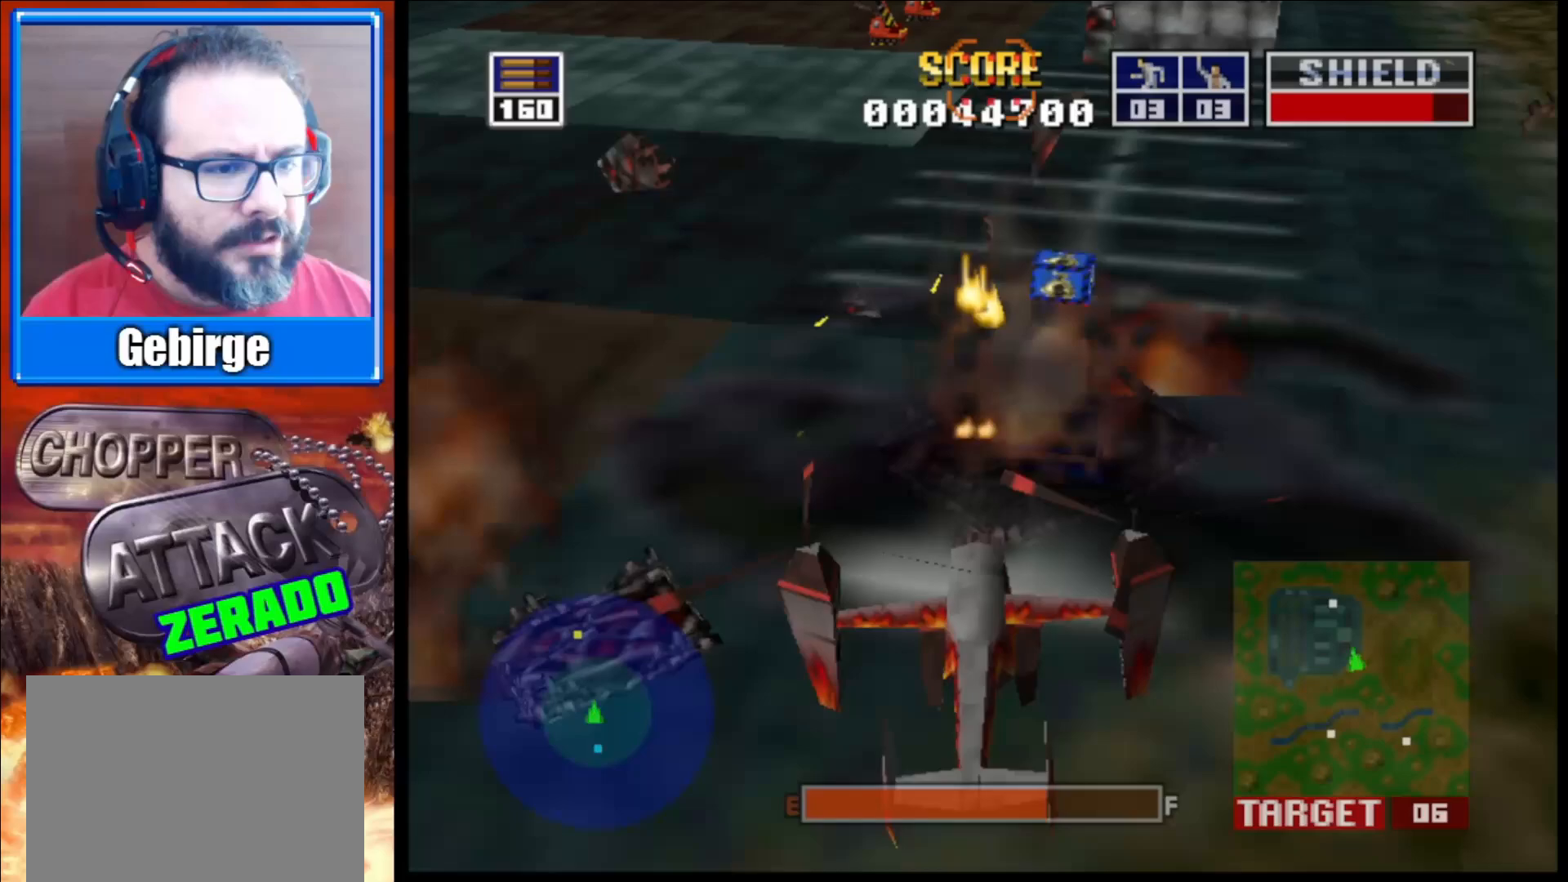
{"buttons": [], "left_stick": "center", "right_stick": "up", "events": []}
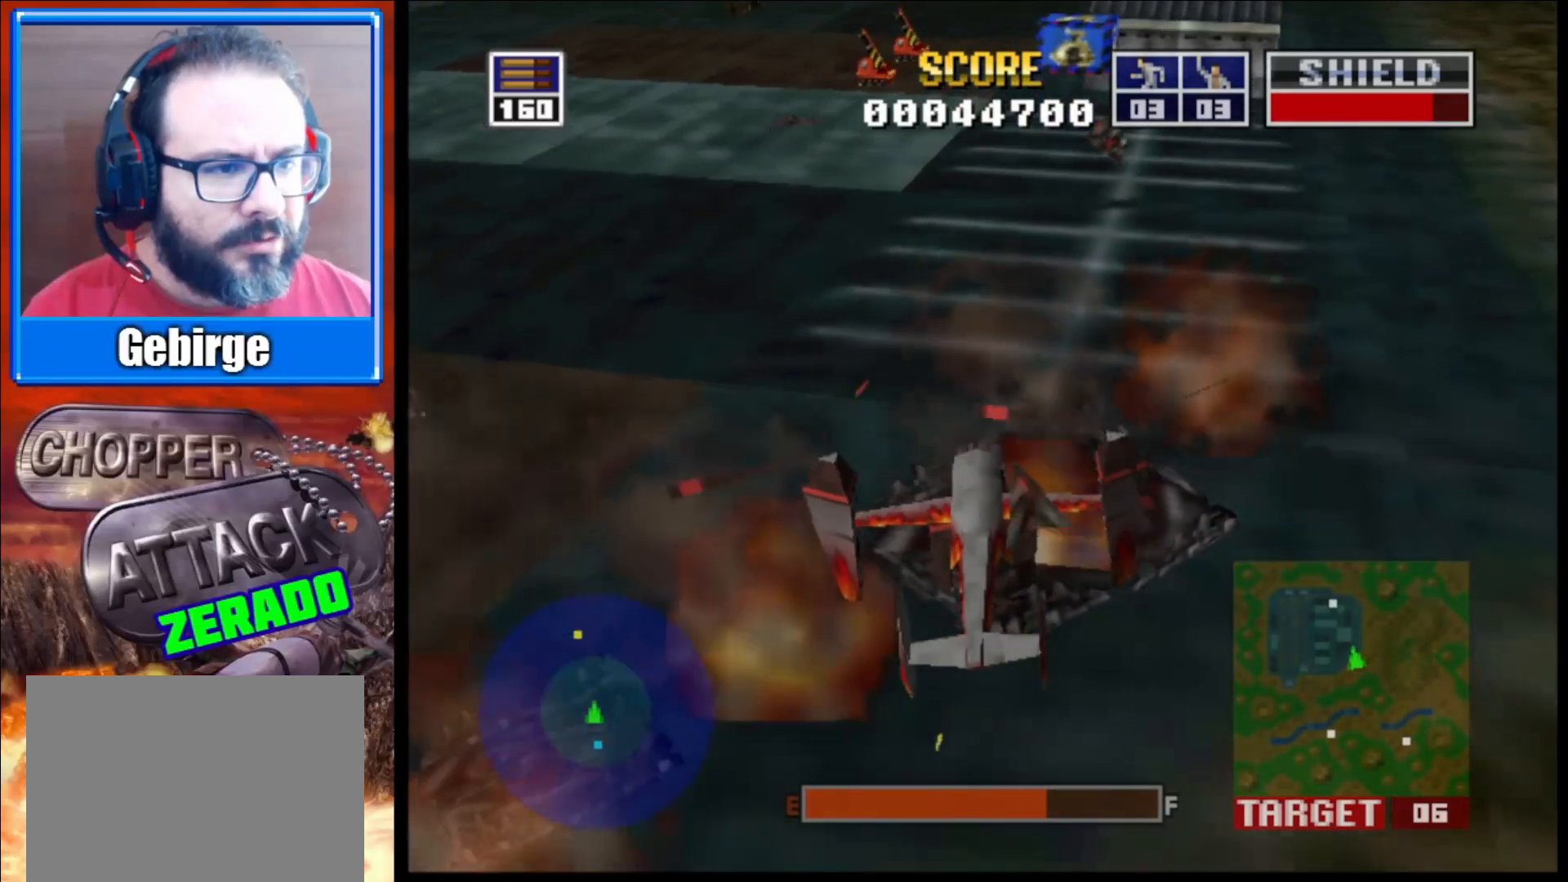
{"buttons": [], "left_stick": "center", "right_stick": "center", "events": [[267, "right_stick", "up-right"], [450, "right_stick", "center"]]}
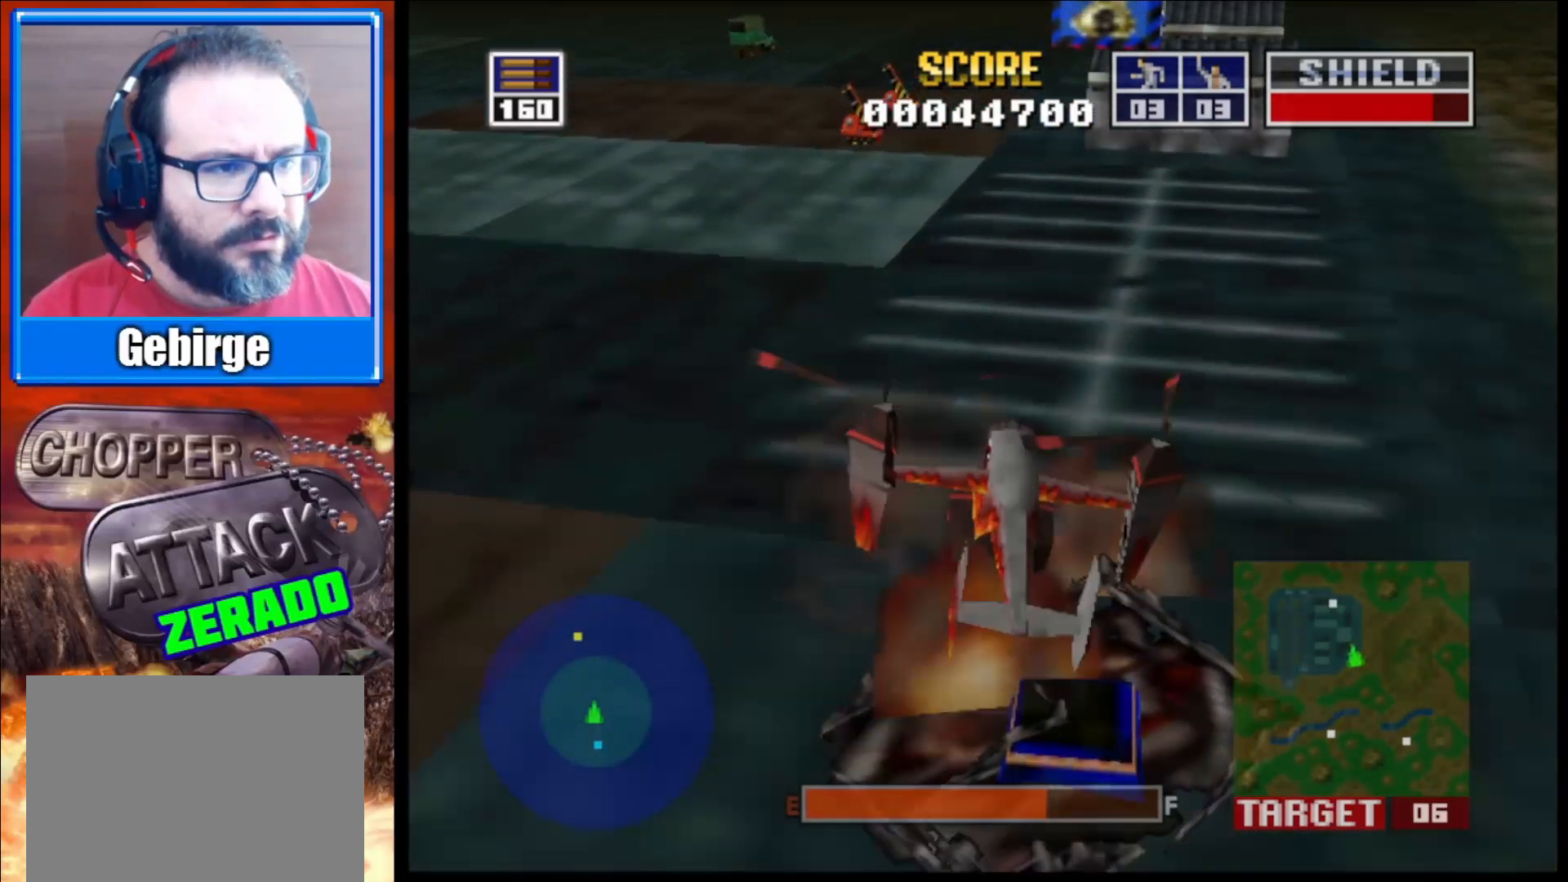
{"buttons": [], "left_stick": "center", "right_stick": "center", "events": []}
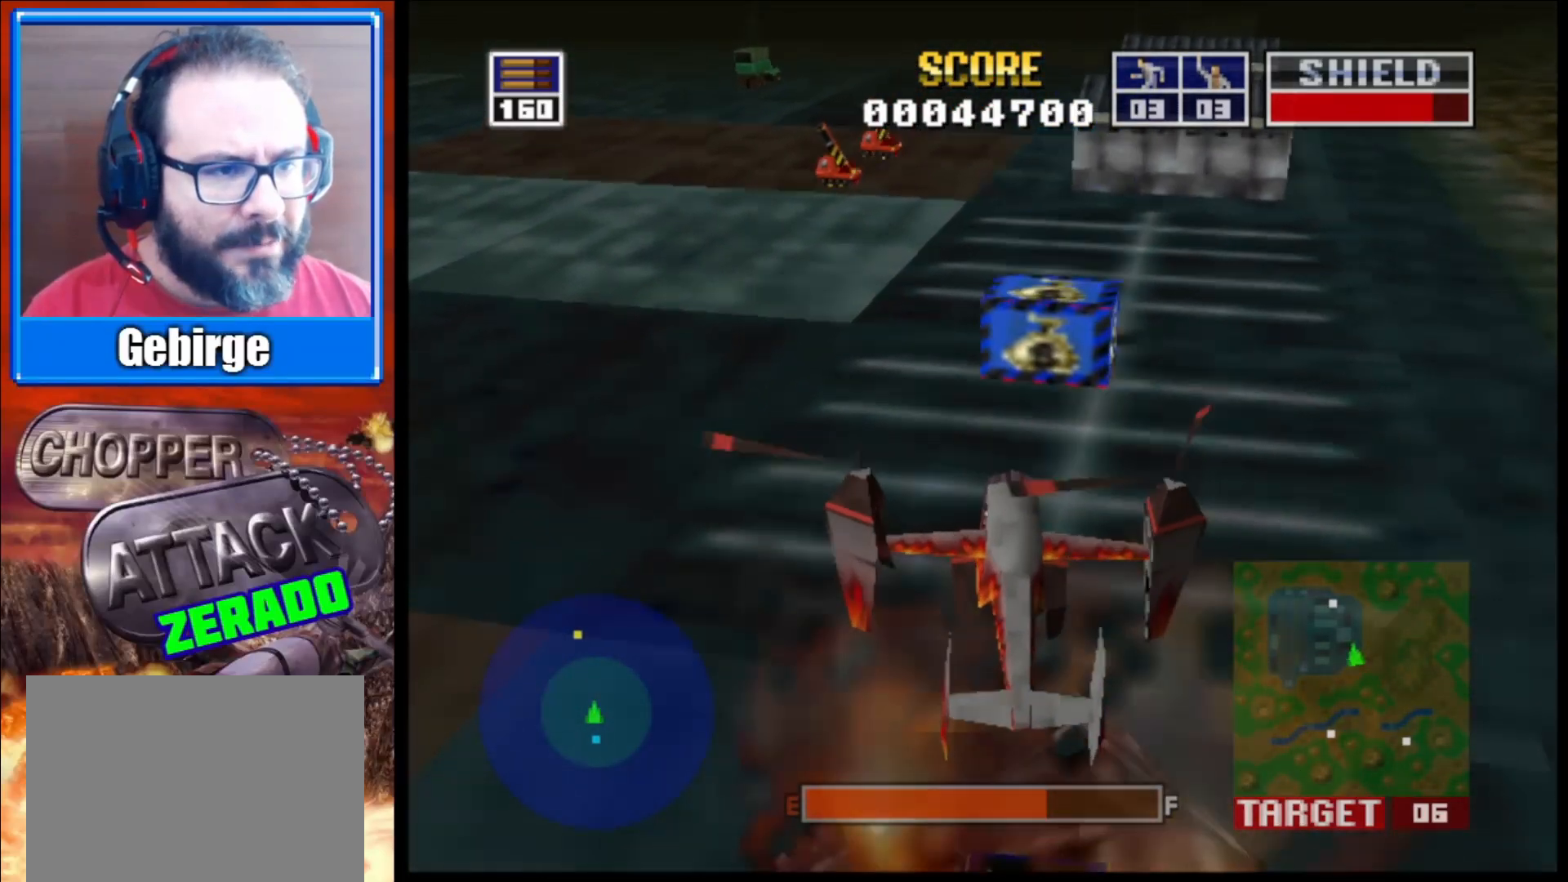
{"buttons": [], "left_stick": "center", "right_stick": "up", "events": [[67, "right_stick", "up"], [267, "right_stick", "center"], [500, "right_stick", "up"]]}
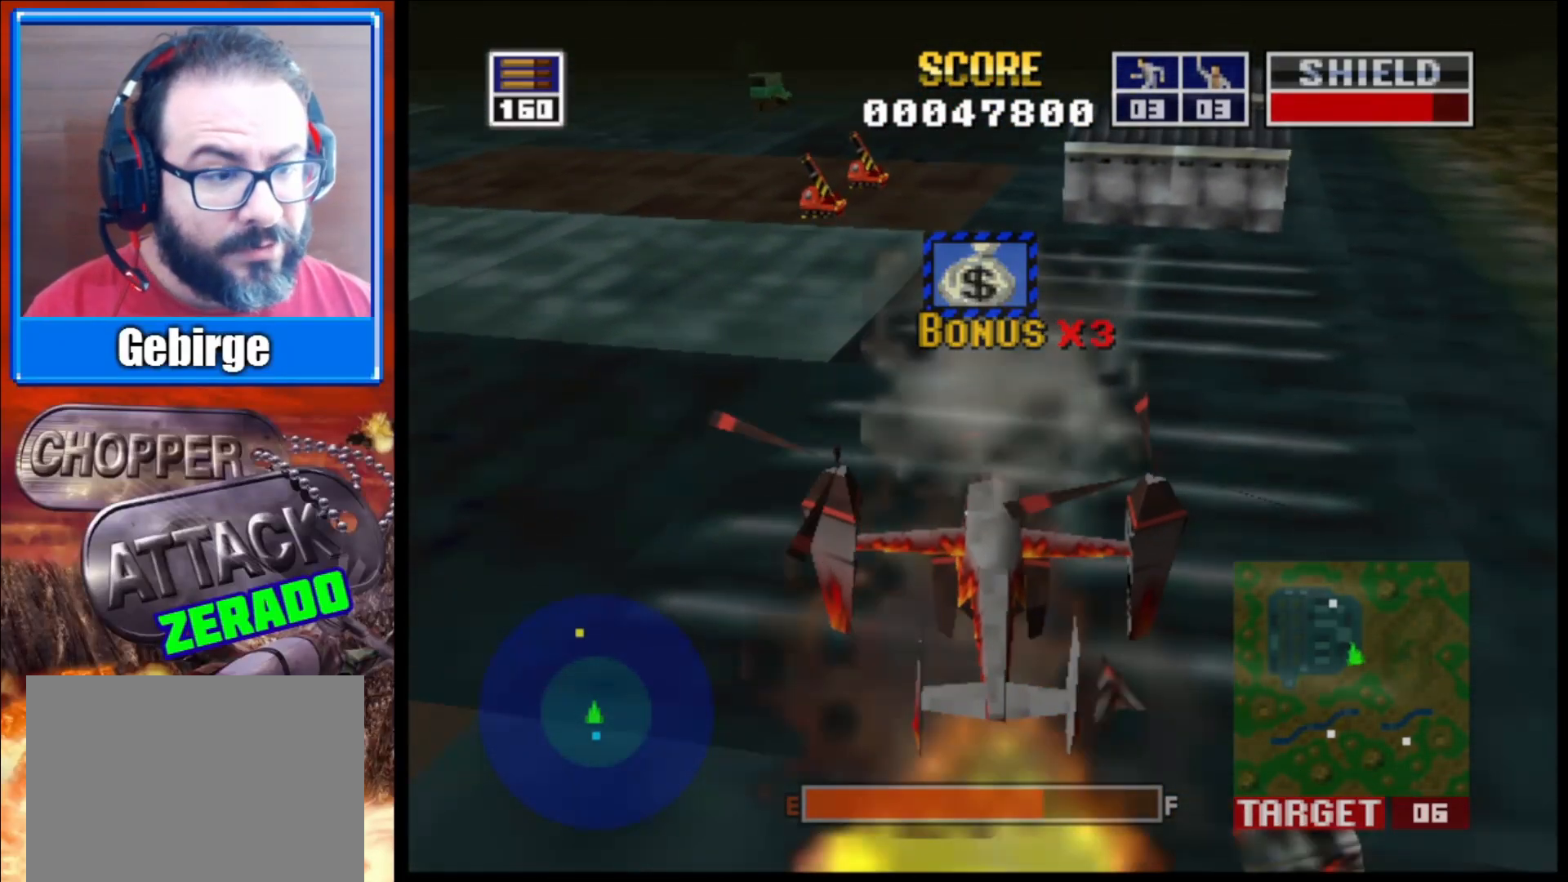
{"buttons": ["L2"], "left_stick": "center", "right_stick": "up", "events": [[100, "left_stick", "up"], [200, "L2", "down"], [367, "left_stick", "center"]]}
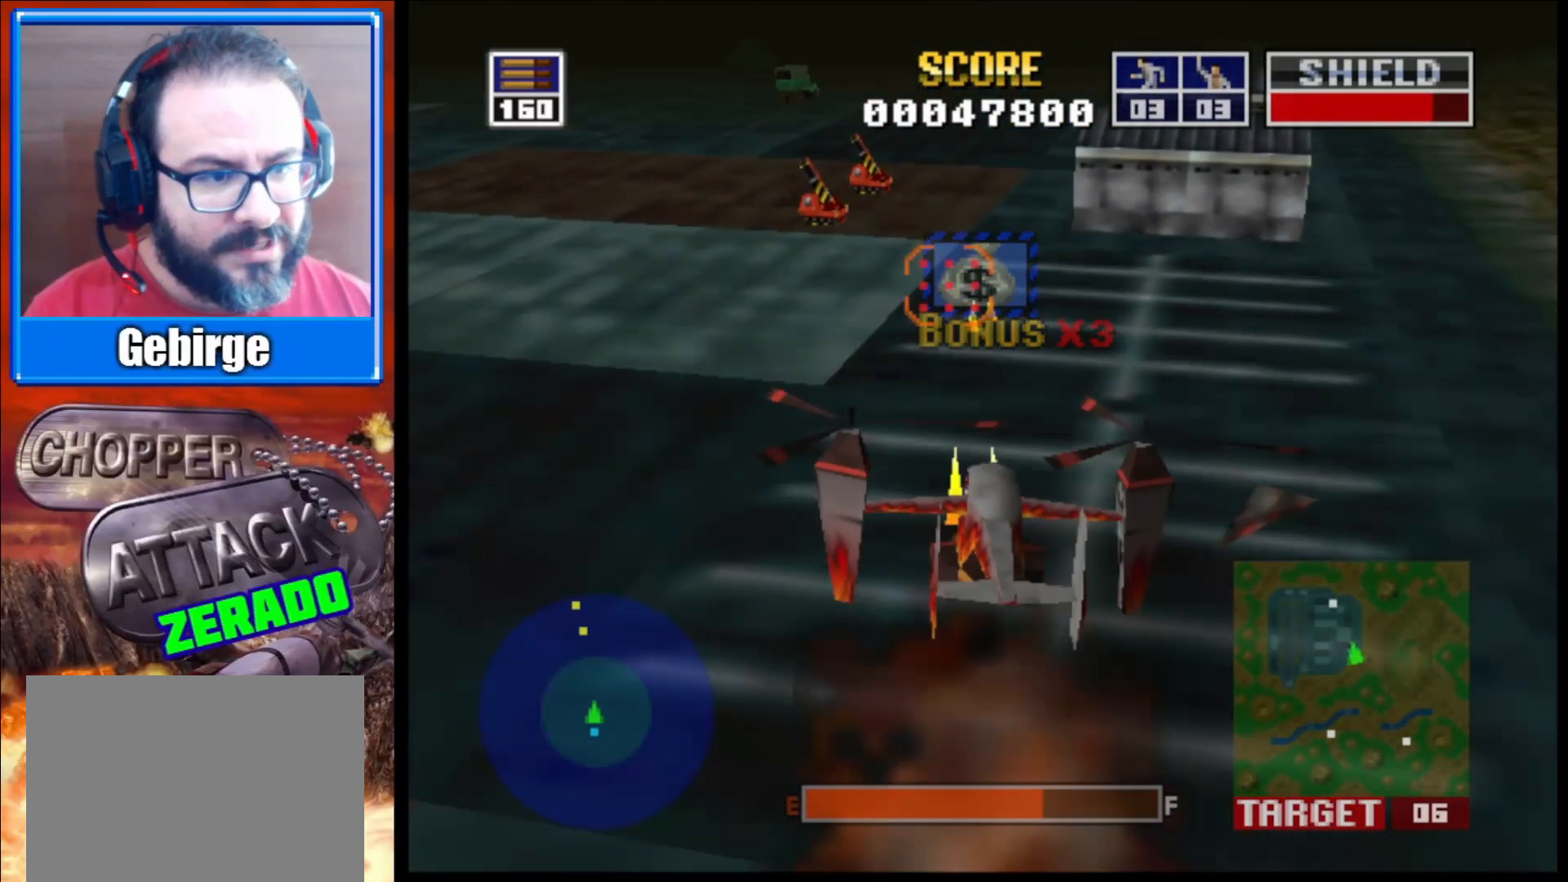
{"buttons": [], "left_stick": "left", "right_stick": "up", "events": [[450, "L2", "up"], [450, "left_stick", "left"]]}
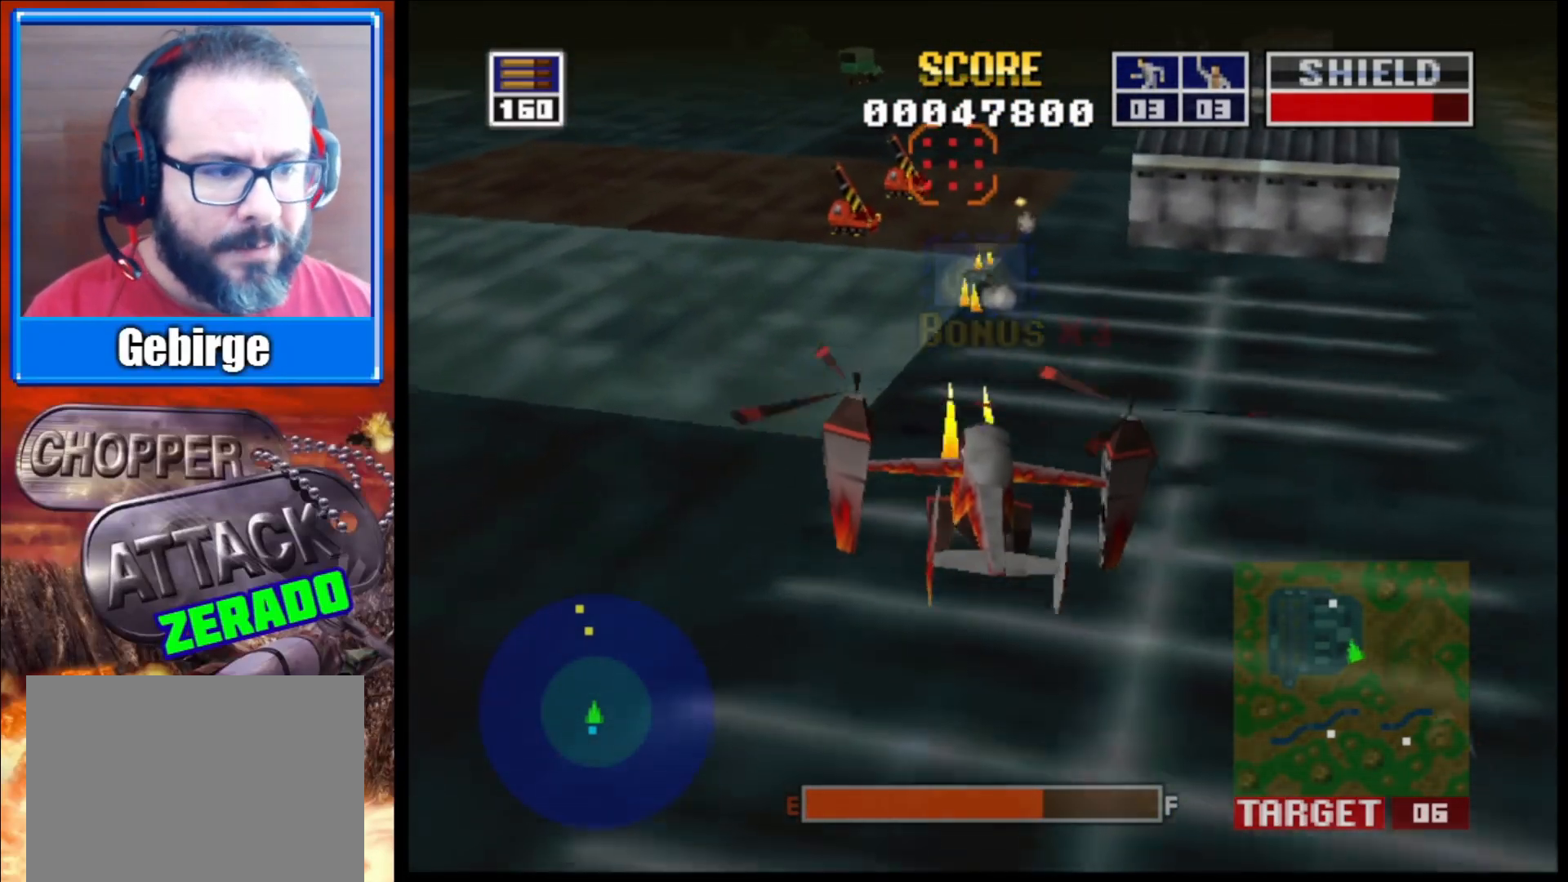
{"buttons": [], "left_stick": "center", "right_stick": "up", "events": [[200, "left_stick", "center"]]}
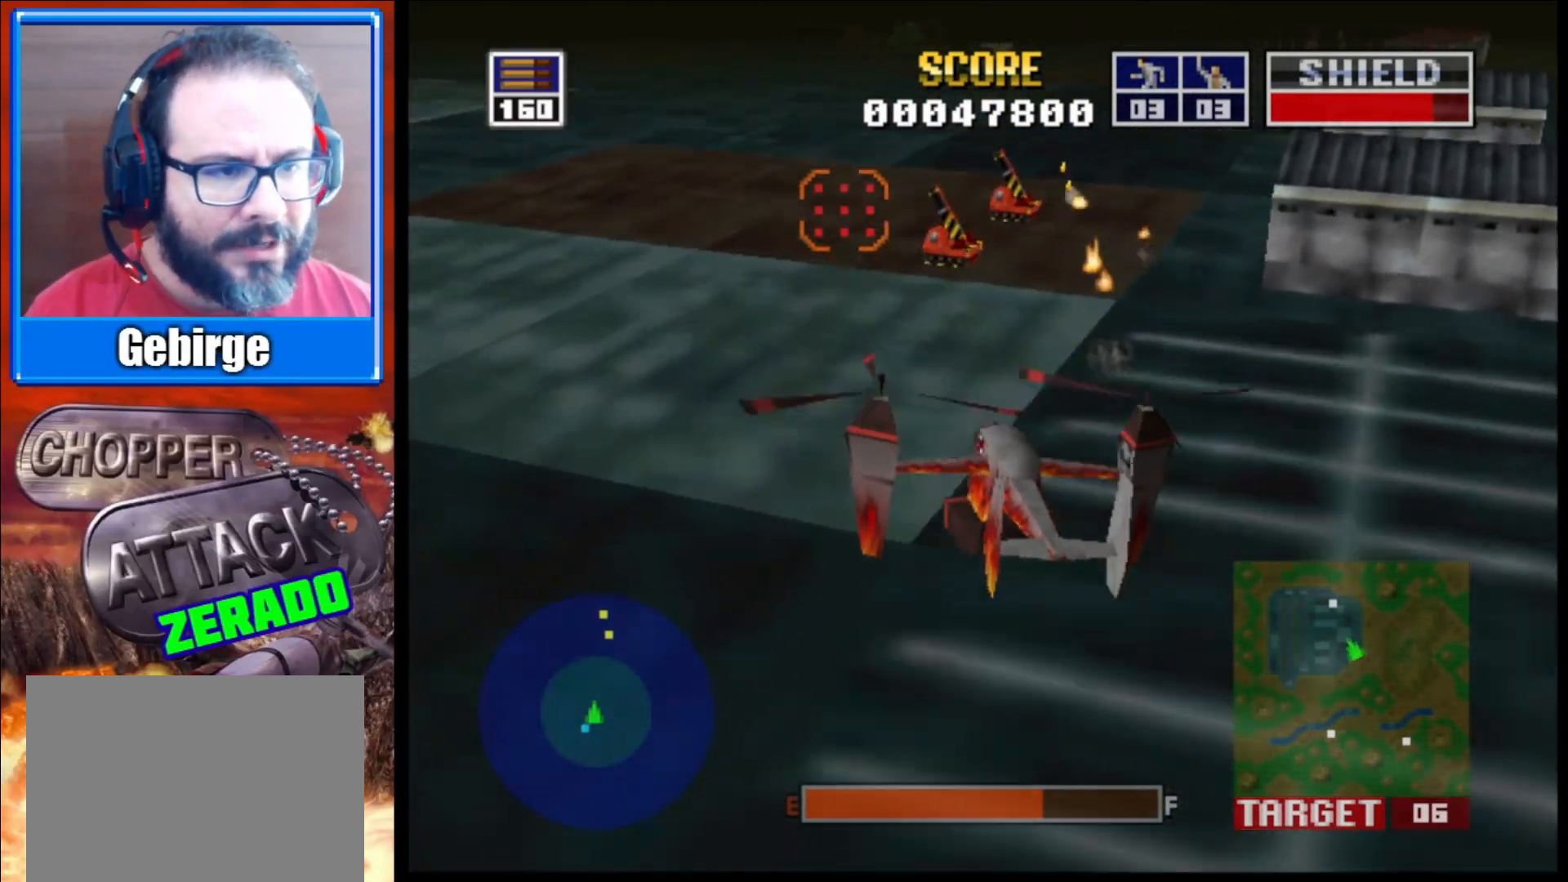
{"buttons": [], "left_stick": "center", "right_stick": "up", "events": [[233, "left_stick", "right"], [483, "left_stick", "center"]]}
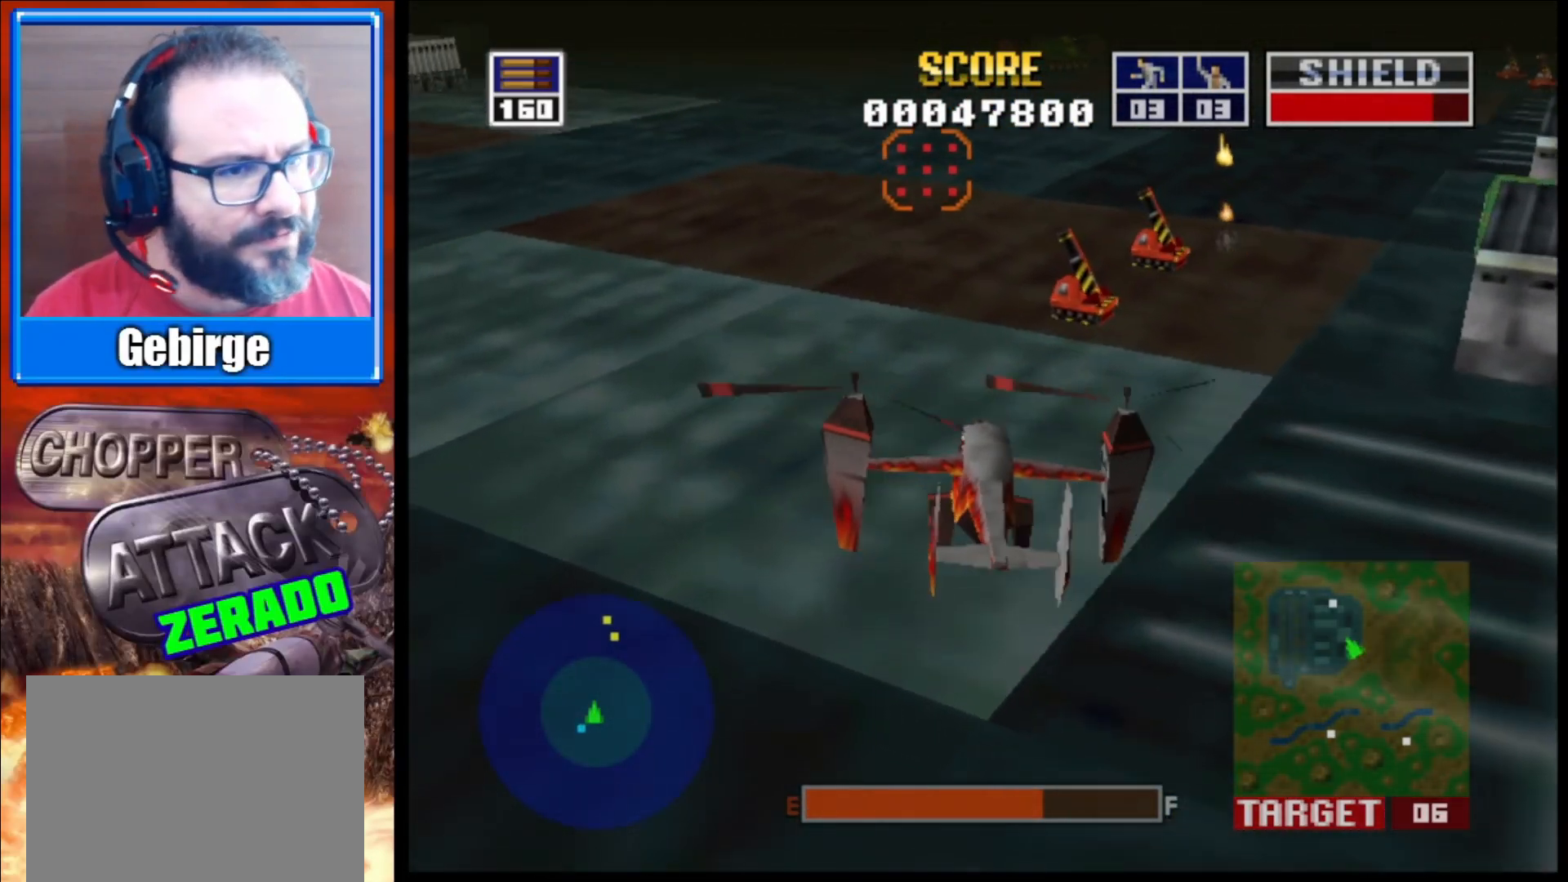
{"buttons": [], "left_stick": "right", "right_stick": "up", "events": [[417, "left_stick", "right"]]}
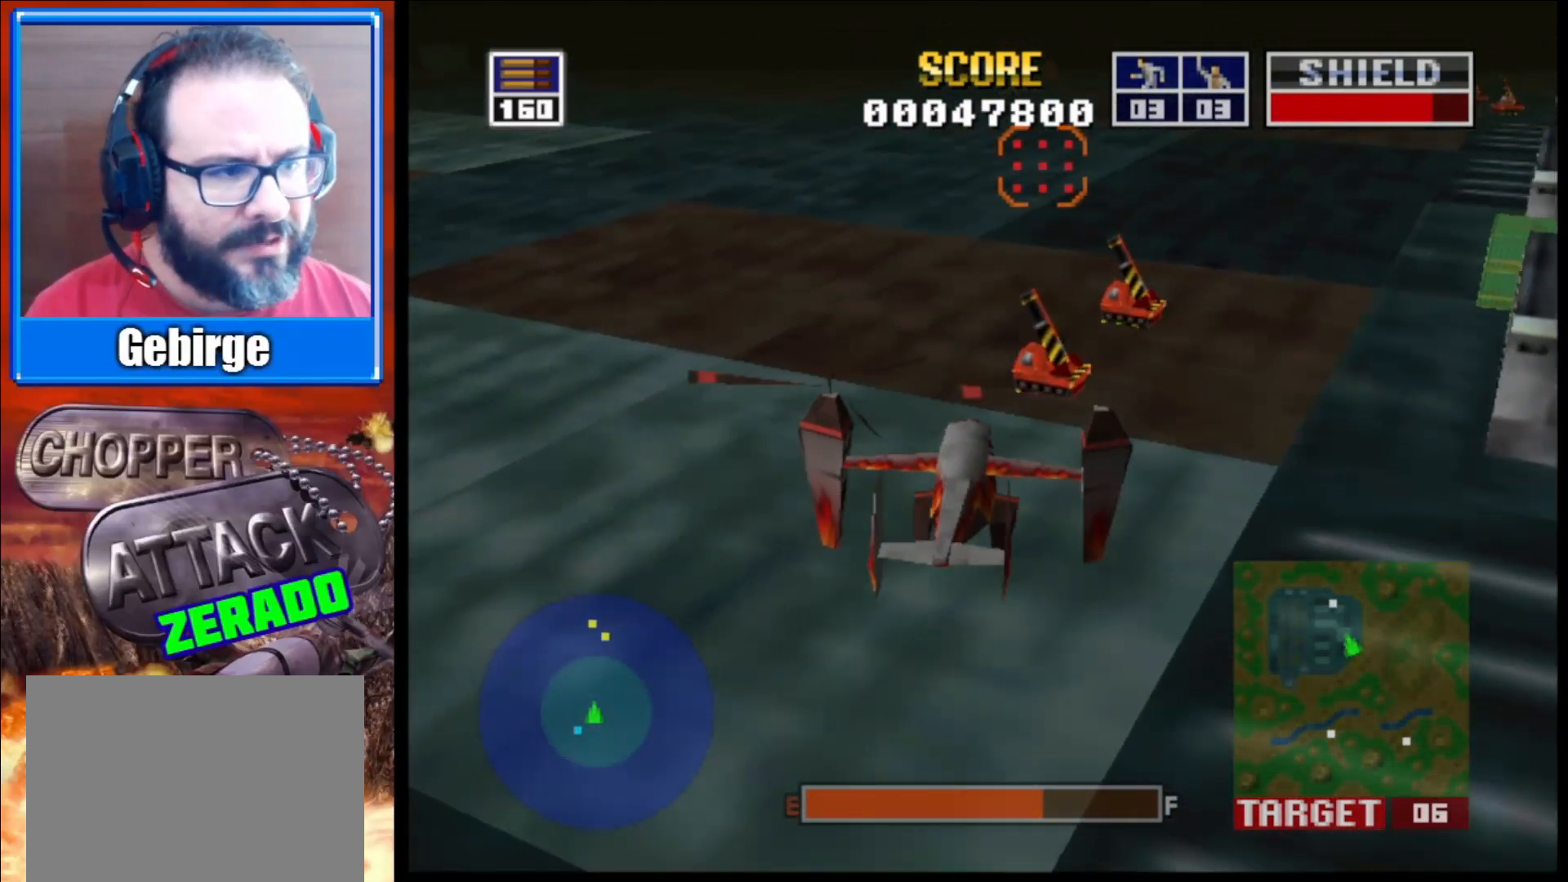
{"buttons": ["L2"], "left_stick": "right", "right_stick": "up", "events": [[467, "L2", "down"]]}